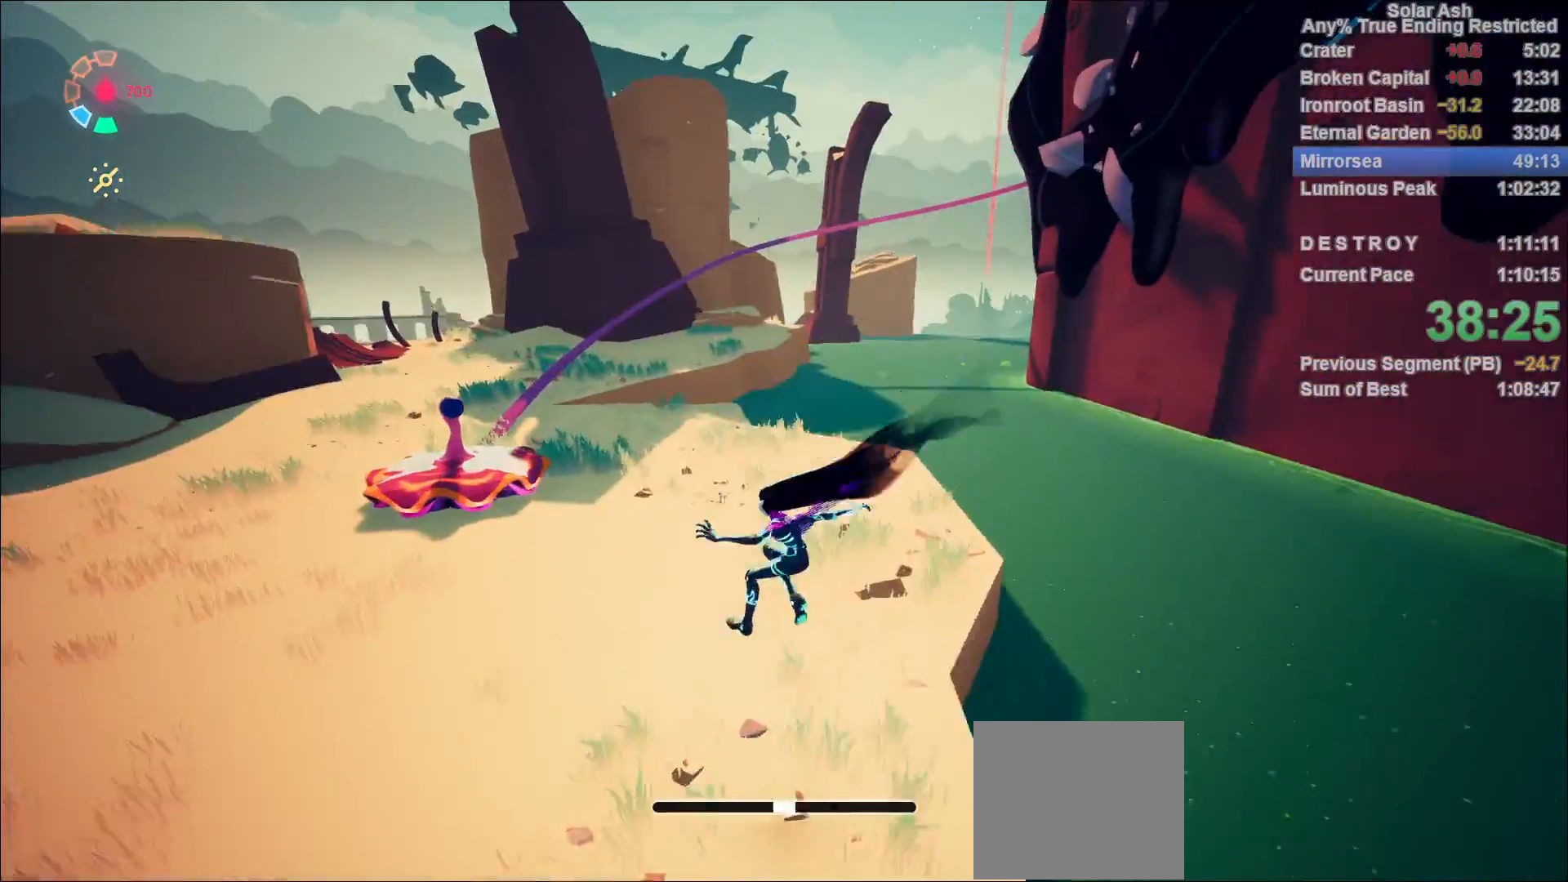
Gameplay with a controller (PlayStation layout); each line is a JSON object with the inputs held at the frame after it (dt_ms = milliseconds from this image to that frame). "events" lists button and stick changes between this image and that frame as [ms after this image, input, new state], when the widget could be followed in between.
{"dt_ms": 500, "buttons": ["CROSS", "L1"], "left_stick": "up-left", "right_stick": "center", "events": [[150, "CROSS", "down"], [150, "R2", "down"], [333, "CROSS", "up"], [333, "R2", "up"], [450, "CROSS", "down"]]}
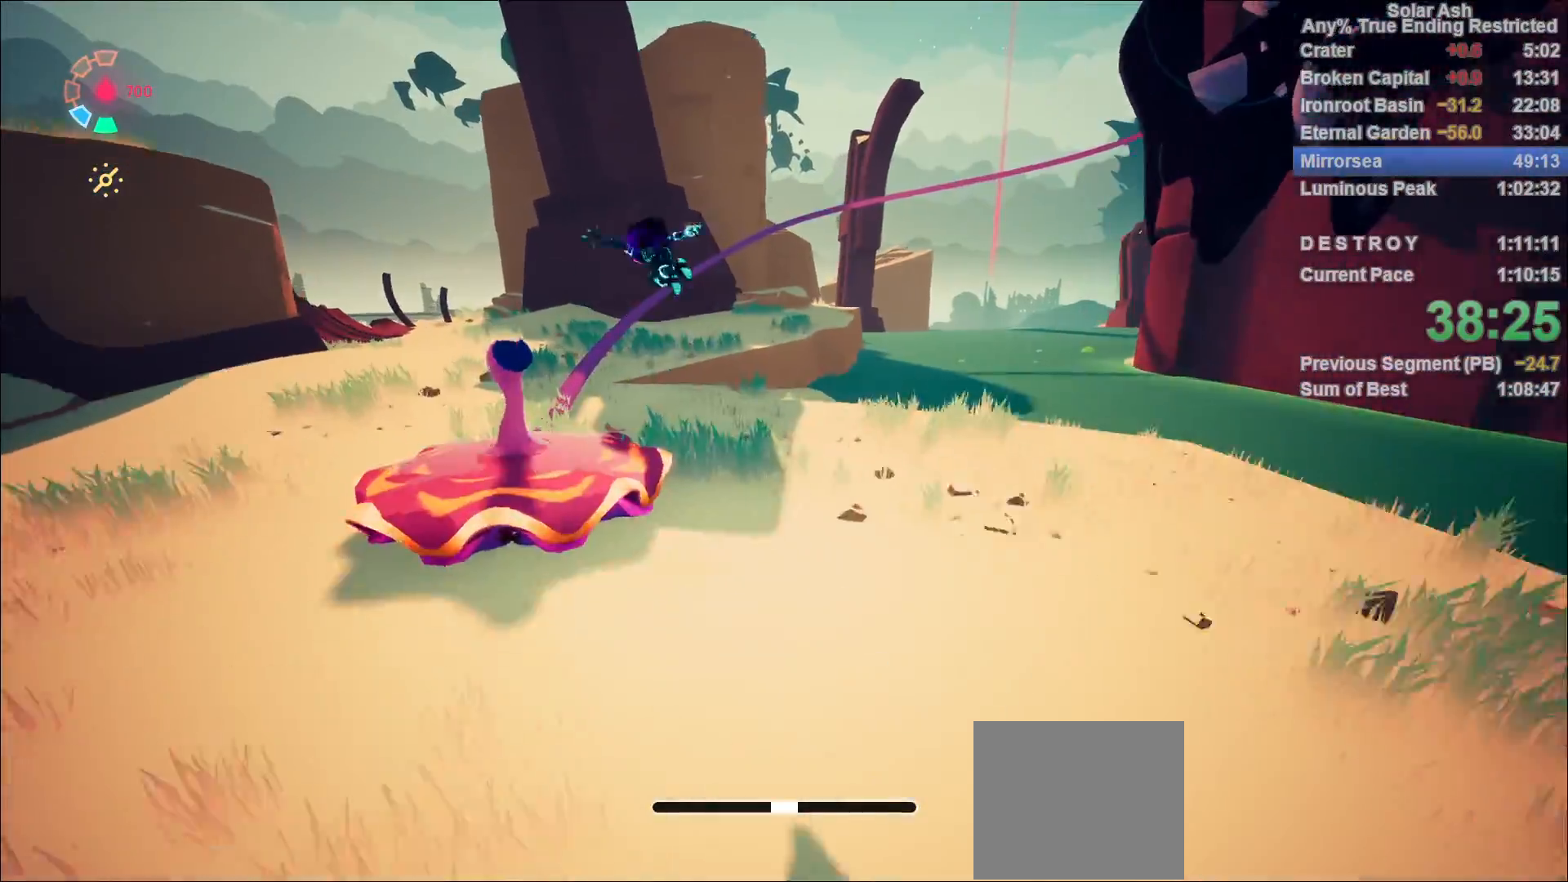
{"dt_ms": 500, "buttons": ["L1"], "left_stick": "up-left", "right_stick": "center", "events": [[33, "CROSS", "up"], [333, "right_stick", "down-right"], [467, "right_stick", "center"]]}
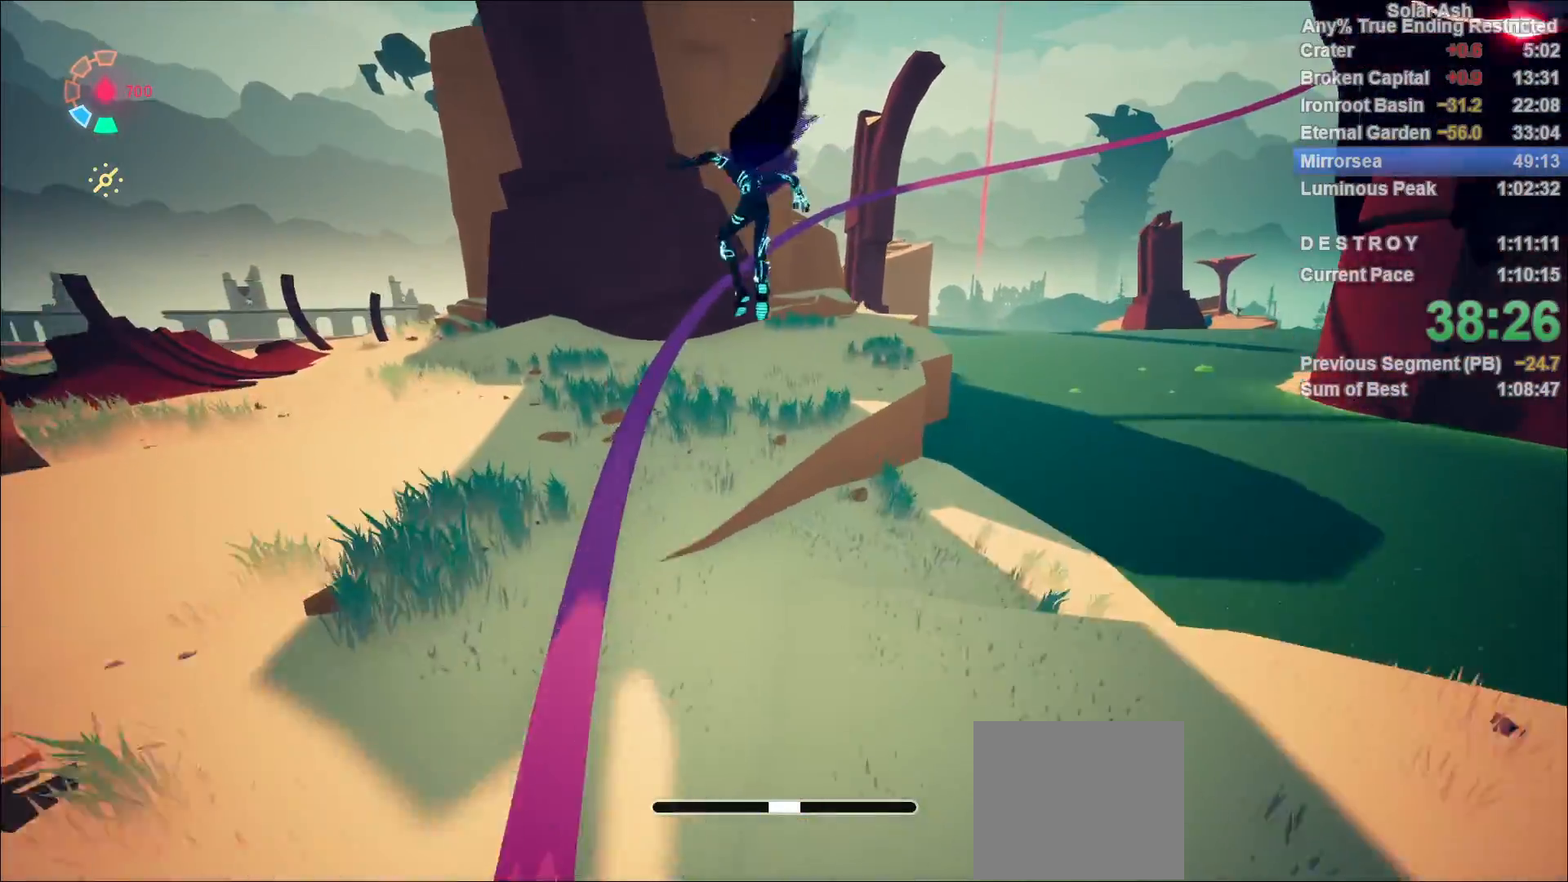
{"dt_ms": 500, "buttons": [], "left_stick": "center", "right_stick": "down-right"}
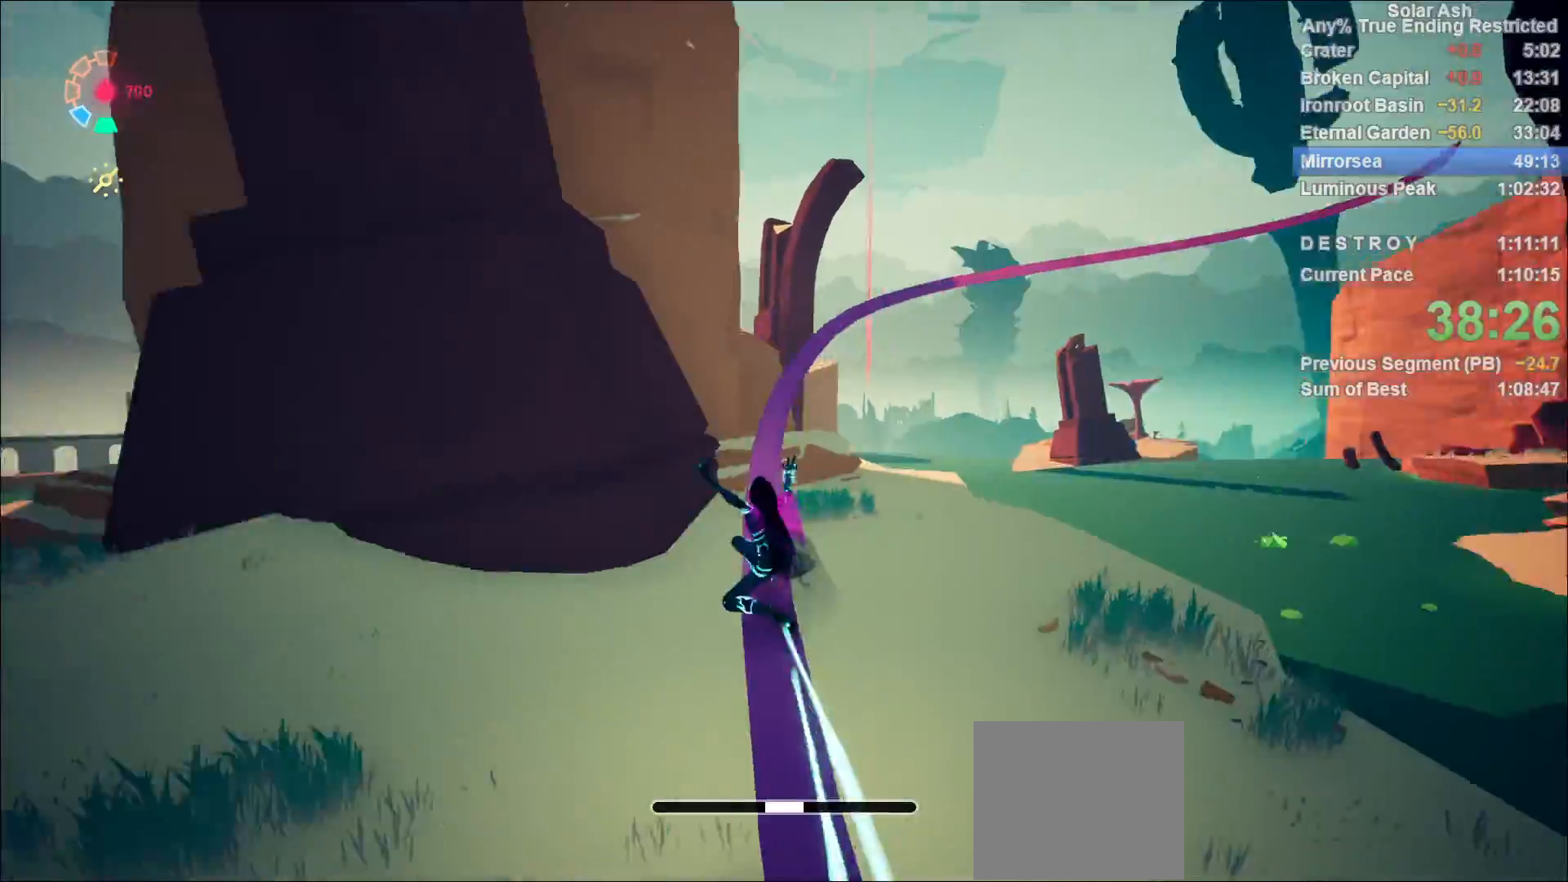
{"dt_ms": 500, "buttons": [], "left_stick": "center", "right_stick": "down-right", "events": [[33, "L1", "down"], [117, "L1", "up"], [150, "L1", "down"], [233, "L1", "up"], [367, "L1", "down"], [433, "L1", "up"]]}
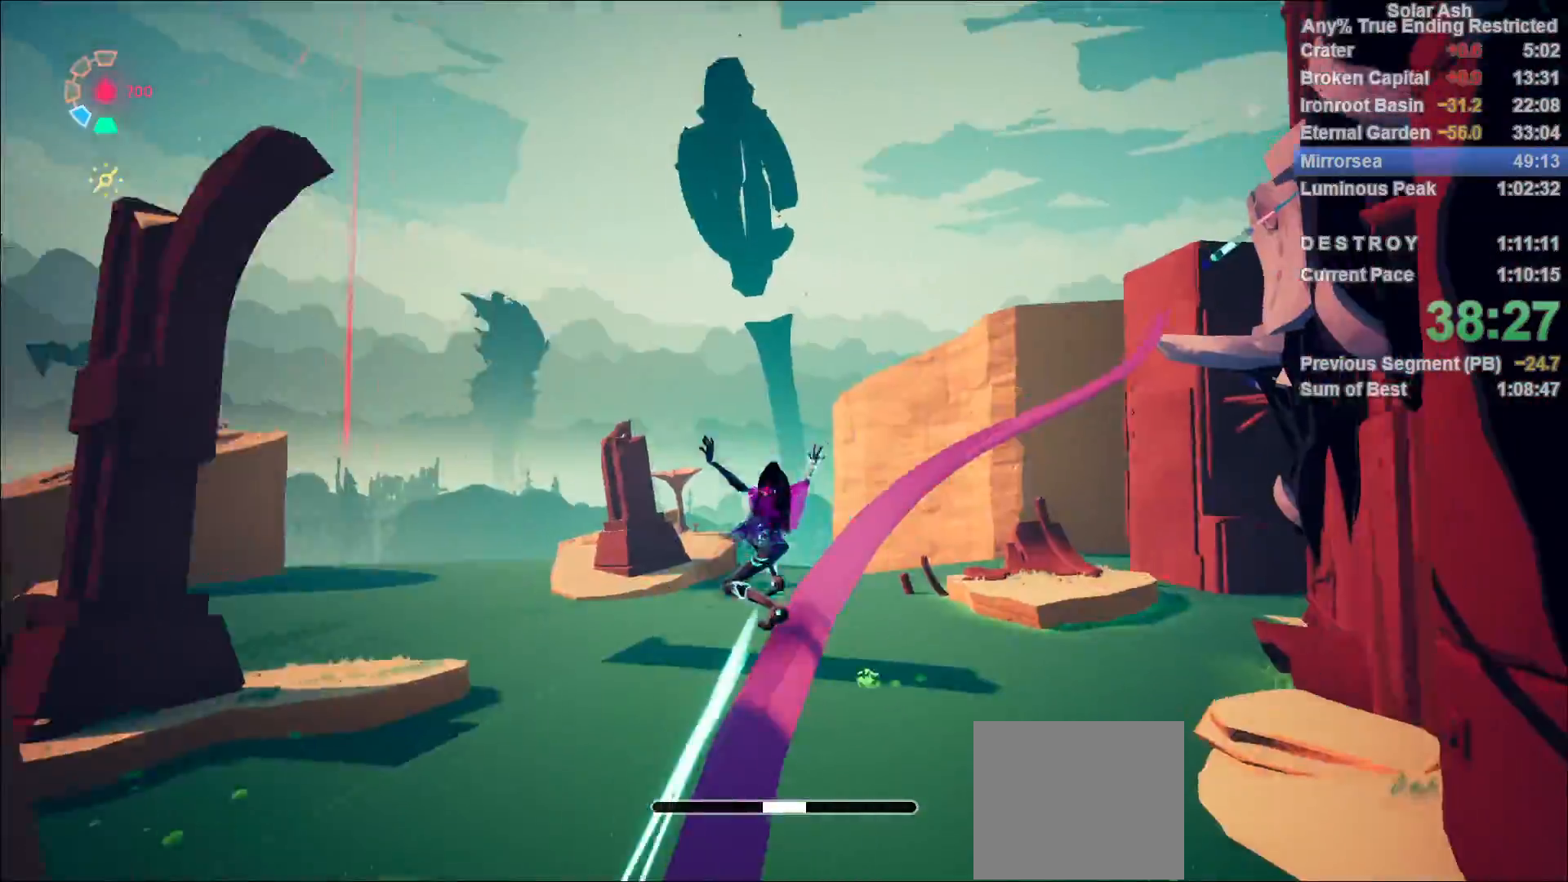
{"dt_ms": 500, "buttons": [], "left_stick": "up-right", "right_stick": "center", "events": [[267, "left_stick", "up-right"], [350, "right_stick", "center"]]}
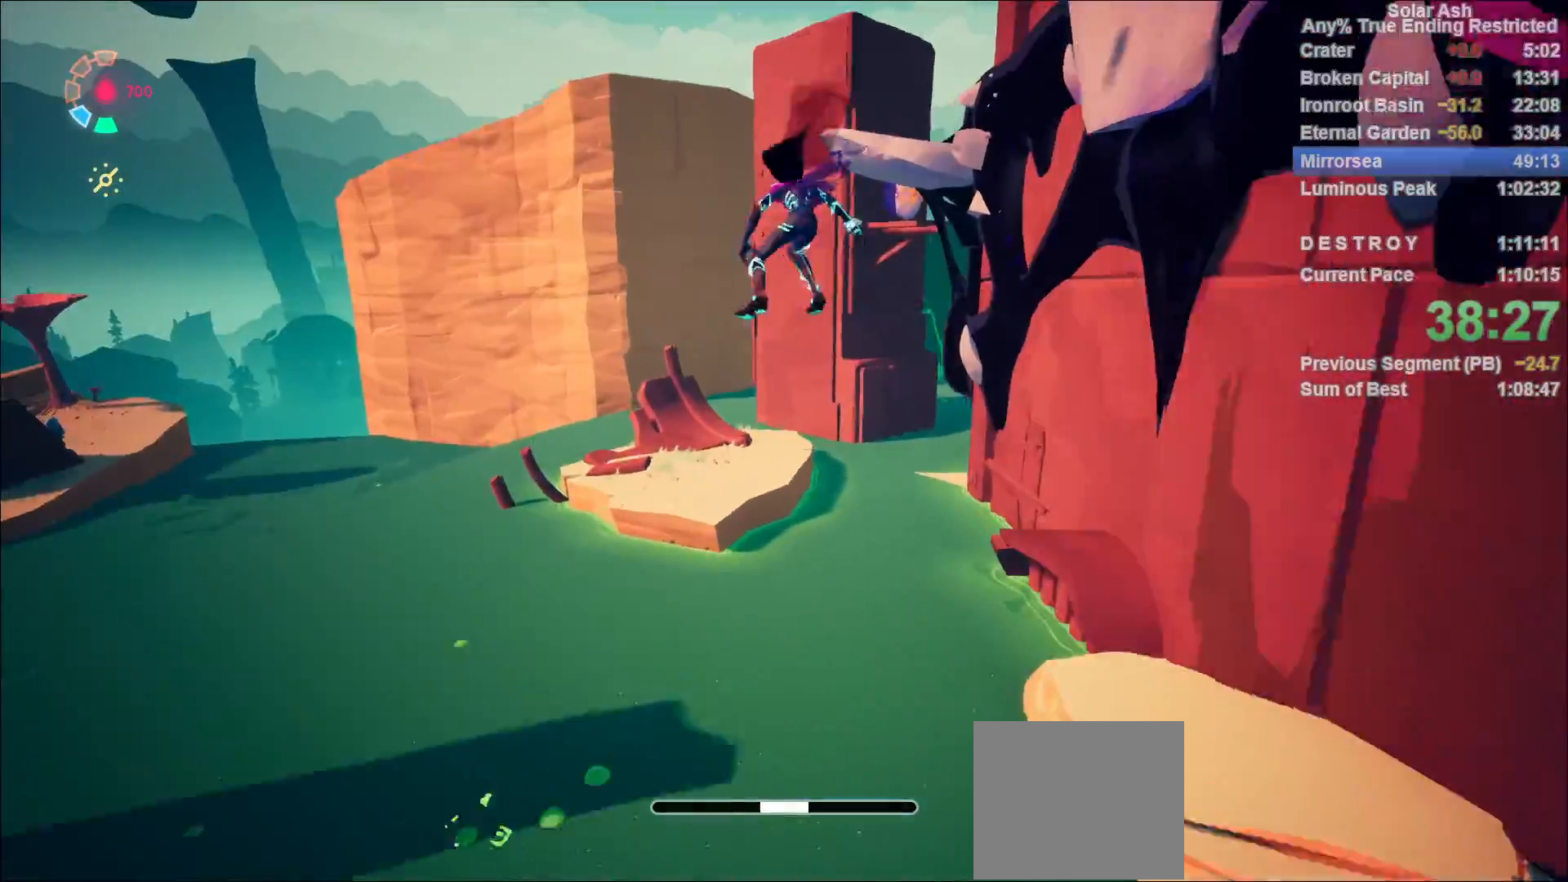
{"dt_ms": 500, "buttons": ["SQUARE"], "left_stick": "up-left", "right_stick": "center", "events": [[33, "CROSS", "down"], [367, "CROSS", "up"], [383, "CROSS", "down"], [417, "SQUARE", "down"], [417, "left_stick", "up-left"], [500, "CROSS", "up"]]}
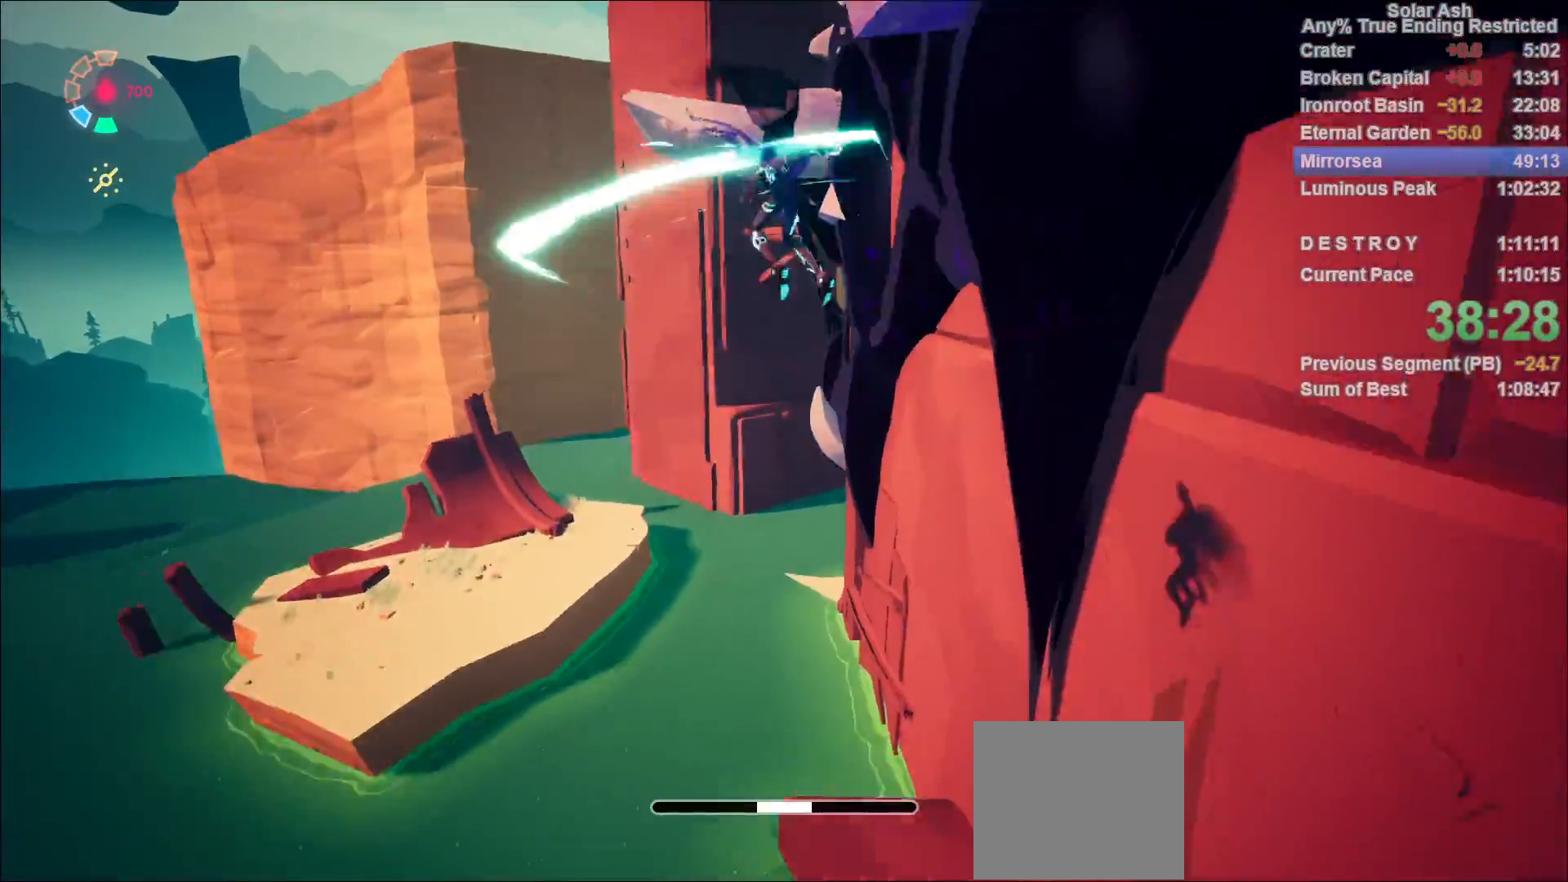
{"dt_ms": 500, "buttons": [], "left_stick": "down-left", "right_stick": "center", "events": [[17, "SQUARE", "up"], [67, "SQUARE", "down"], [183, "SQUARE", "up"], [283, "left_stick", "down-left"], [333, "right_stick", "up-right"], [417, "right_stick", "center"]]}
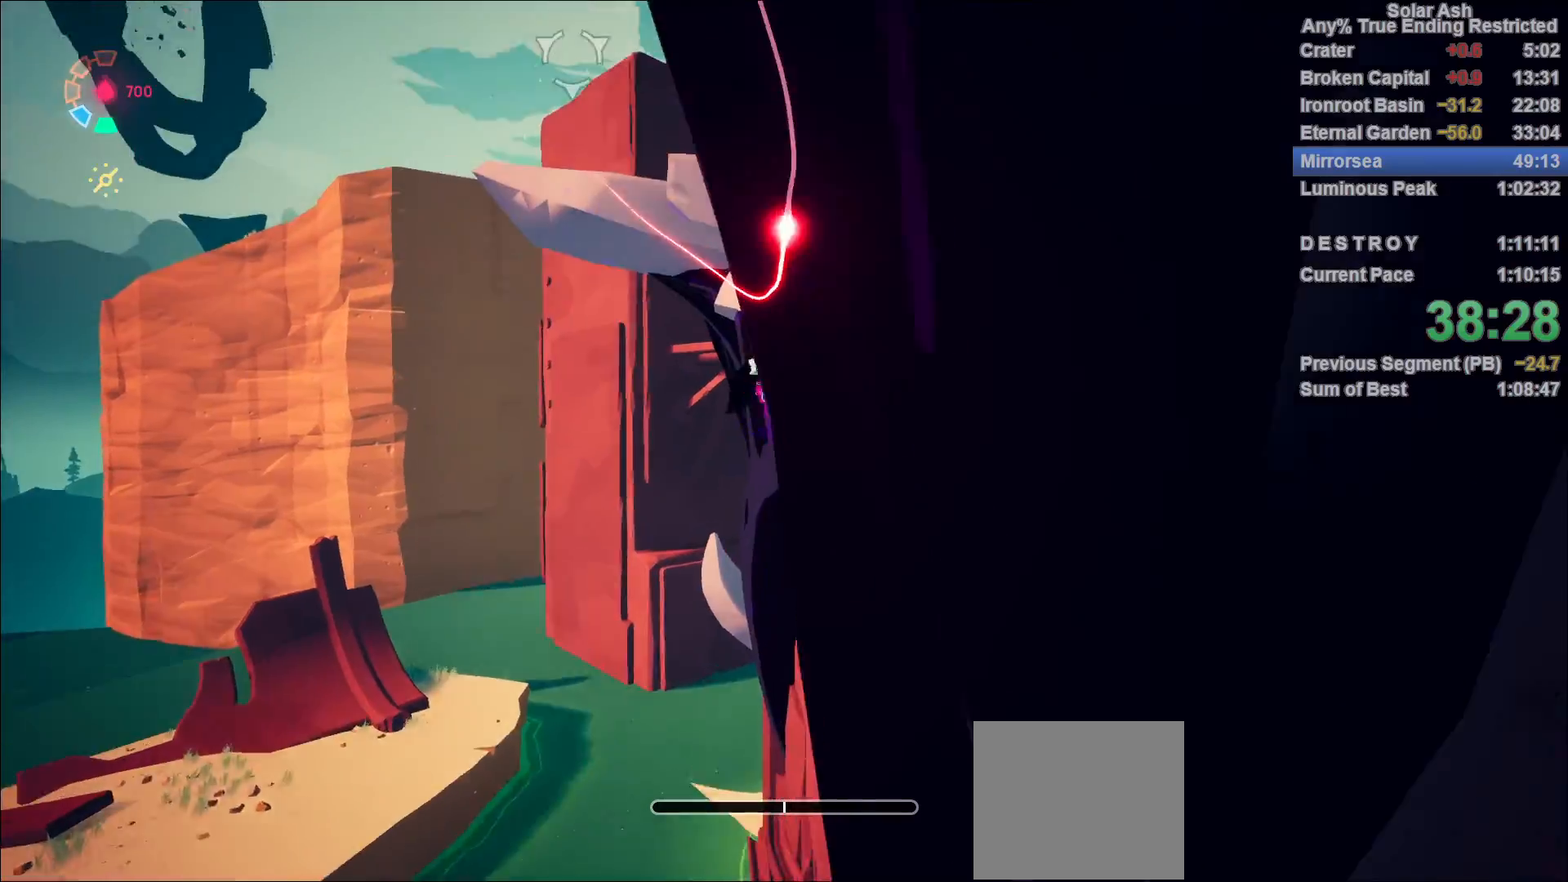
{"dt_ms": 500, "buttons": [], "left_stick": "up-left", "right_stick": "center", "events": [[67, "left_stick", "up-left"], [317, "CIRCLE", "down"], [417, "CIRCLE", "up"], [417, "R1", "down"], [483, "R1", "up"]]}
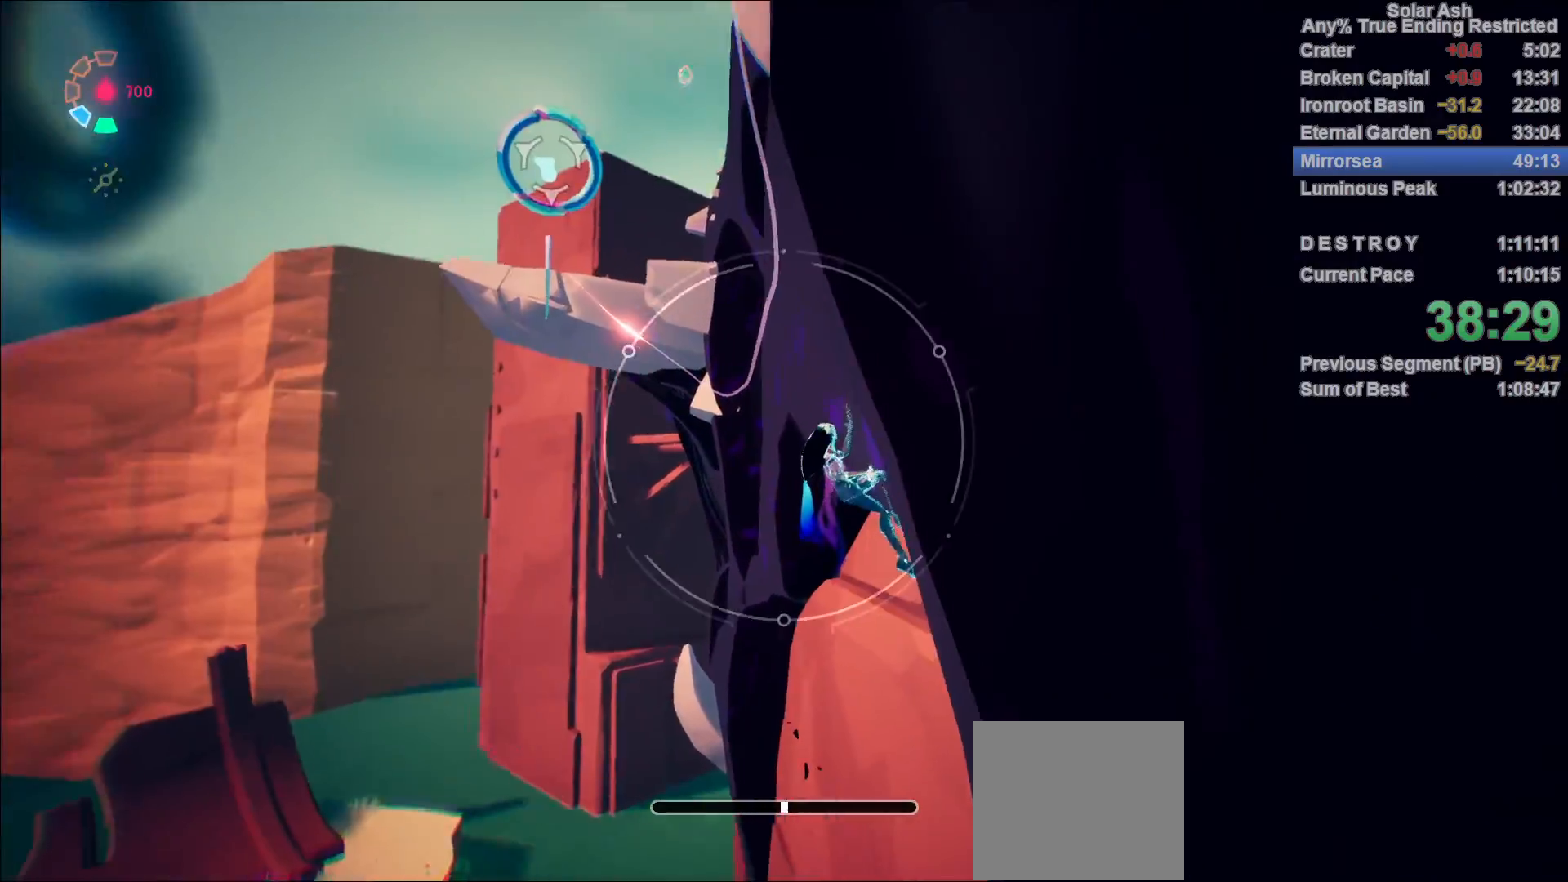
{"dt_ms": 500, "buttons": [], "left_stick": "up", "right_stick": "down", "events": [[50, "R1", "down"], [50, "right_stick", "up-left"], [133, "left_stick", "left"], [183, "R1", "up"], [200, "right_stick", "left"], [283, "R1", "down"], [283, "left_stick", "center"], [300, "R1", "up"], [350, "right_stick", "center"], [467, "left_stick", "up"], [467, "right_stick", "down"]]}
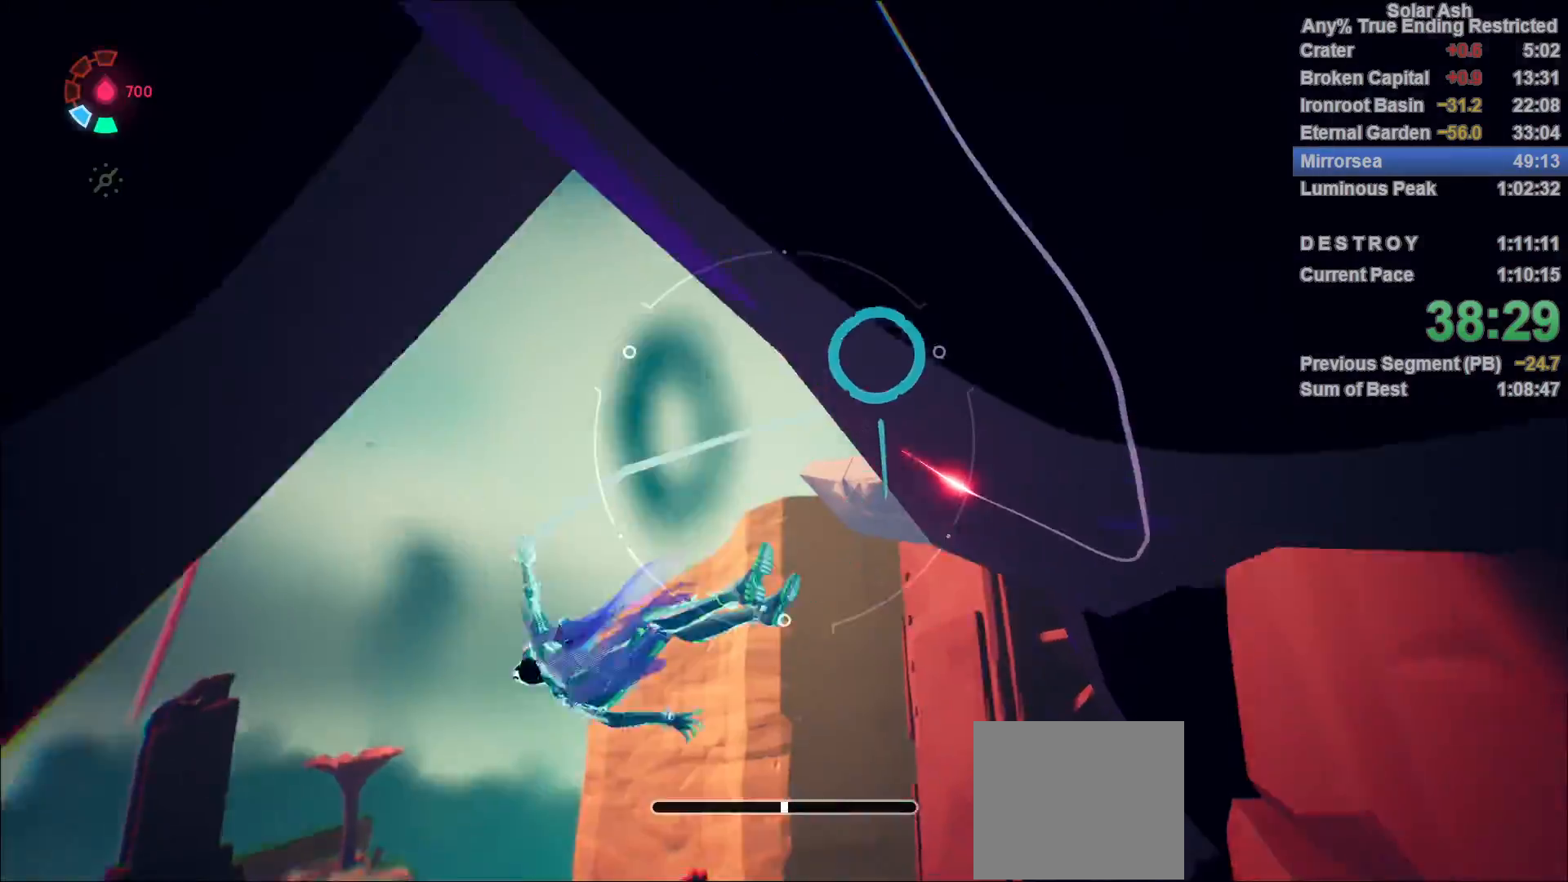
{"dt_ms": 500, "buttons": [], "left_stick": "up", "right_stick": "down-right", "events": [[117, "right_stick", "down-right"]]}
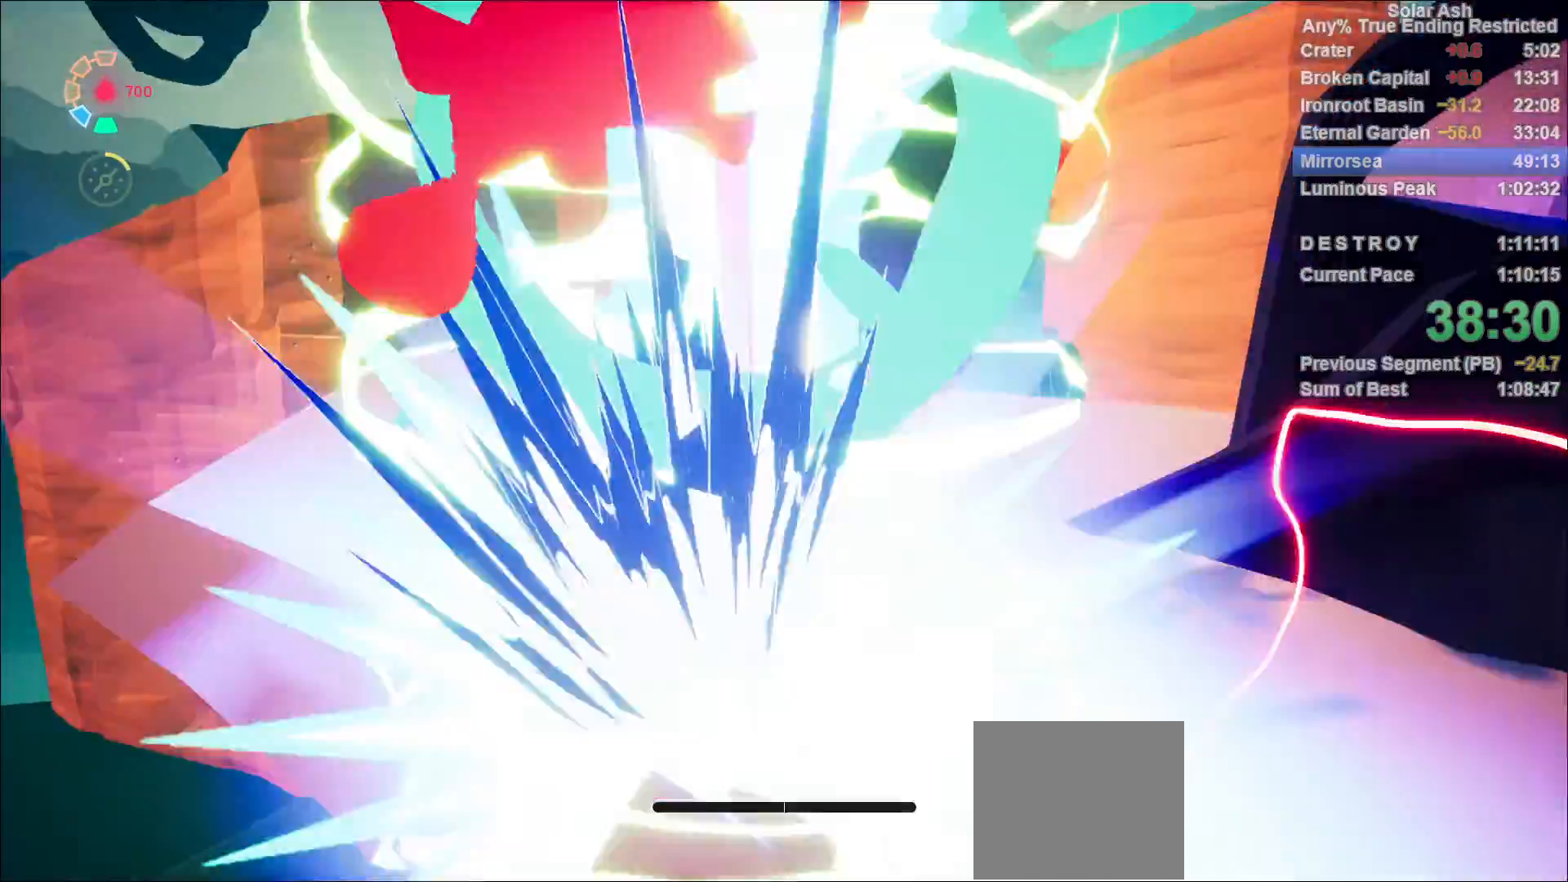
{"dt_ms": 500, "buttons": ["CROSS", "L1", "R2"], "left_stick": "up", "right_stick": "center", "events": [[367, "L1", "down"], [433, "R2", "down"], [450, "right_stick", "center"], [483, "CROSS", "down"]]}
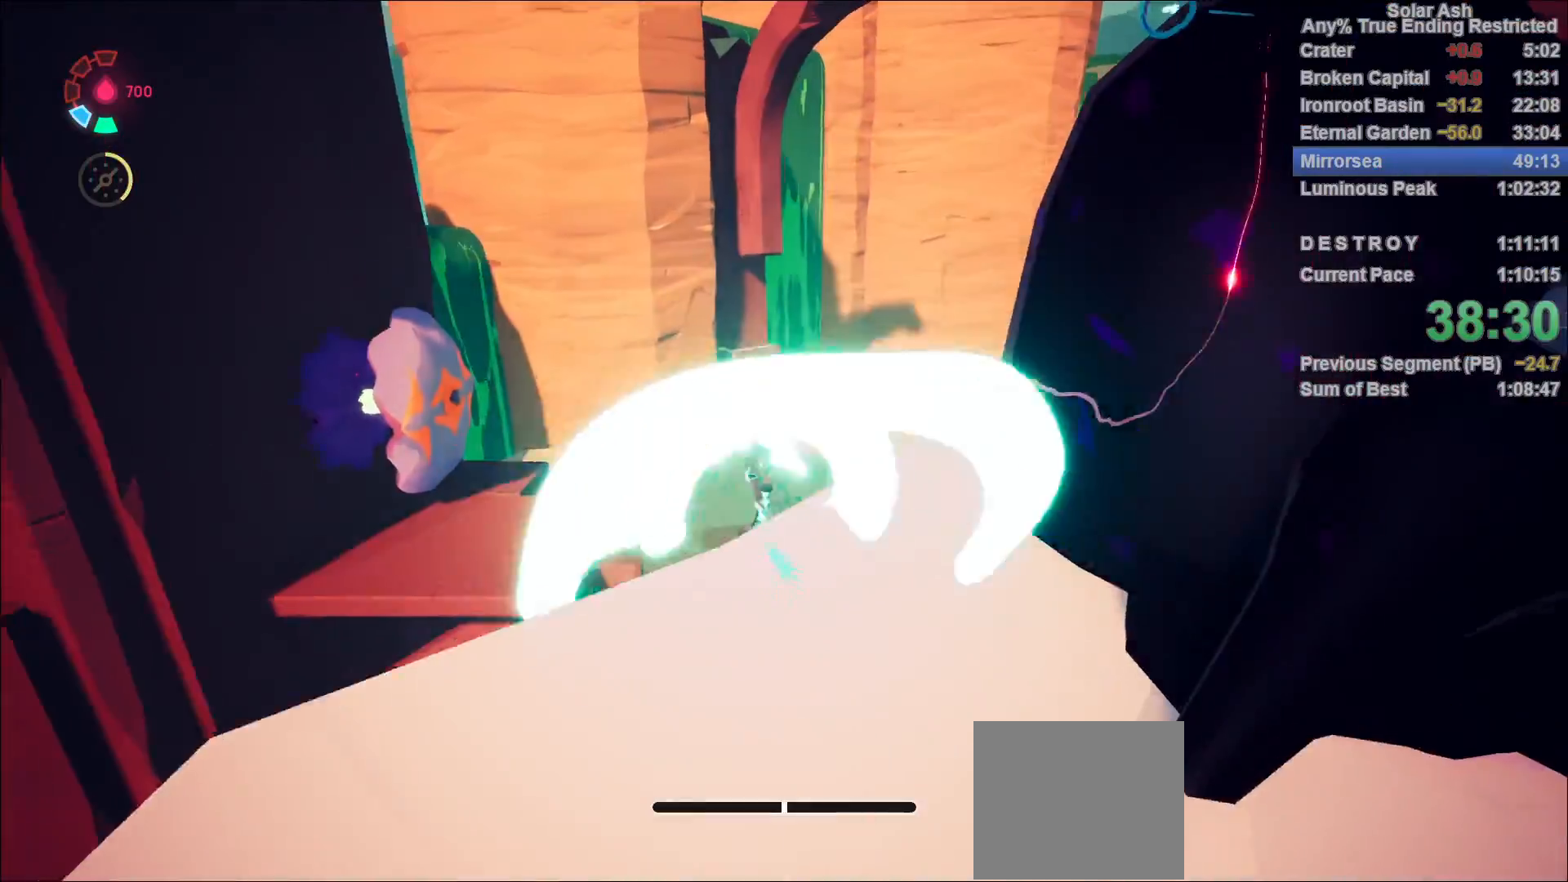
{"dt_ms": 500, "buttons": ["L1"], "left_stick": "up", "right_stick": "up-right", "events": [[133, "CROSS", "up"], [167, "R2", "up"], [333, "right_stick", "up-right"]]}
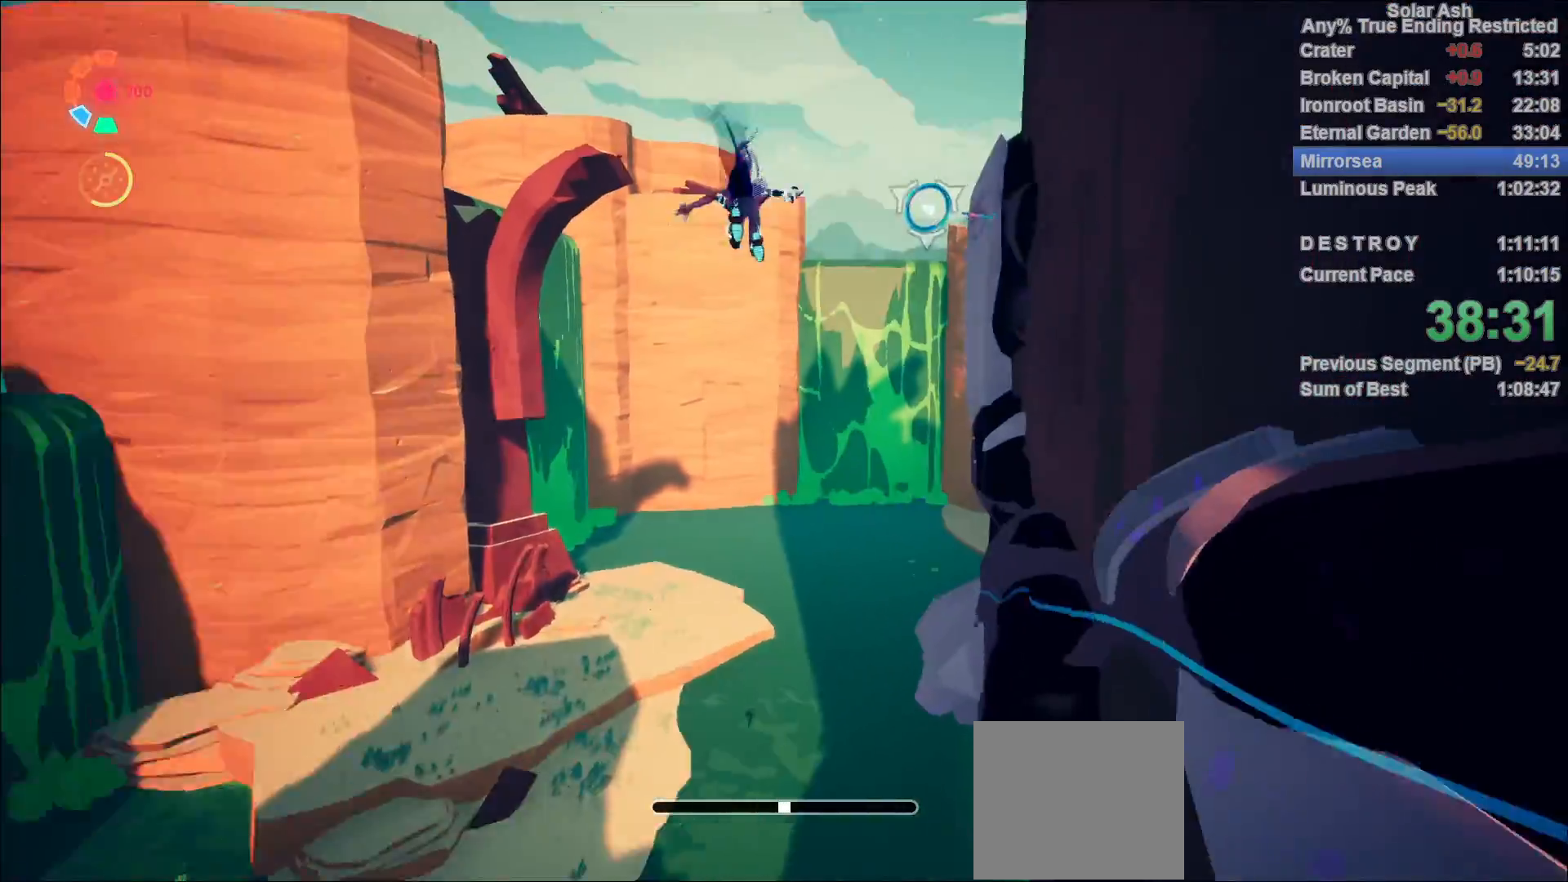
{"dt_ms": 500, "buttons": ["CROSS", "L1"], "left_stick": "up", "right_stick": "center", "events": [[100, "right_stick", "center"], [383, "CROSS", "down"]]}
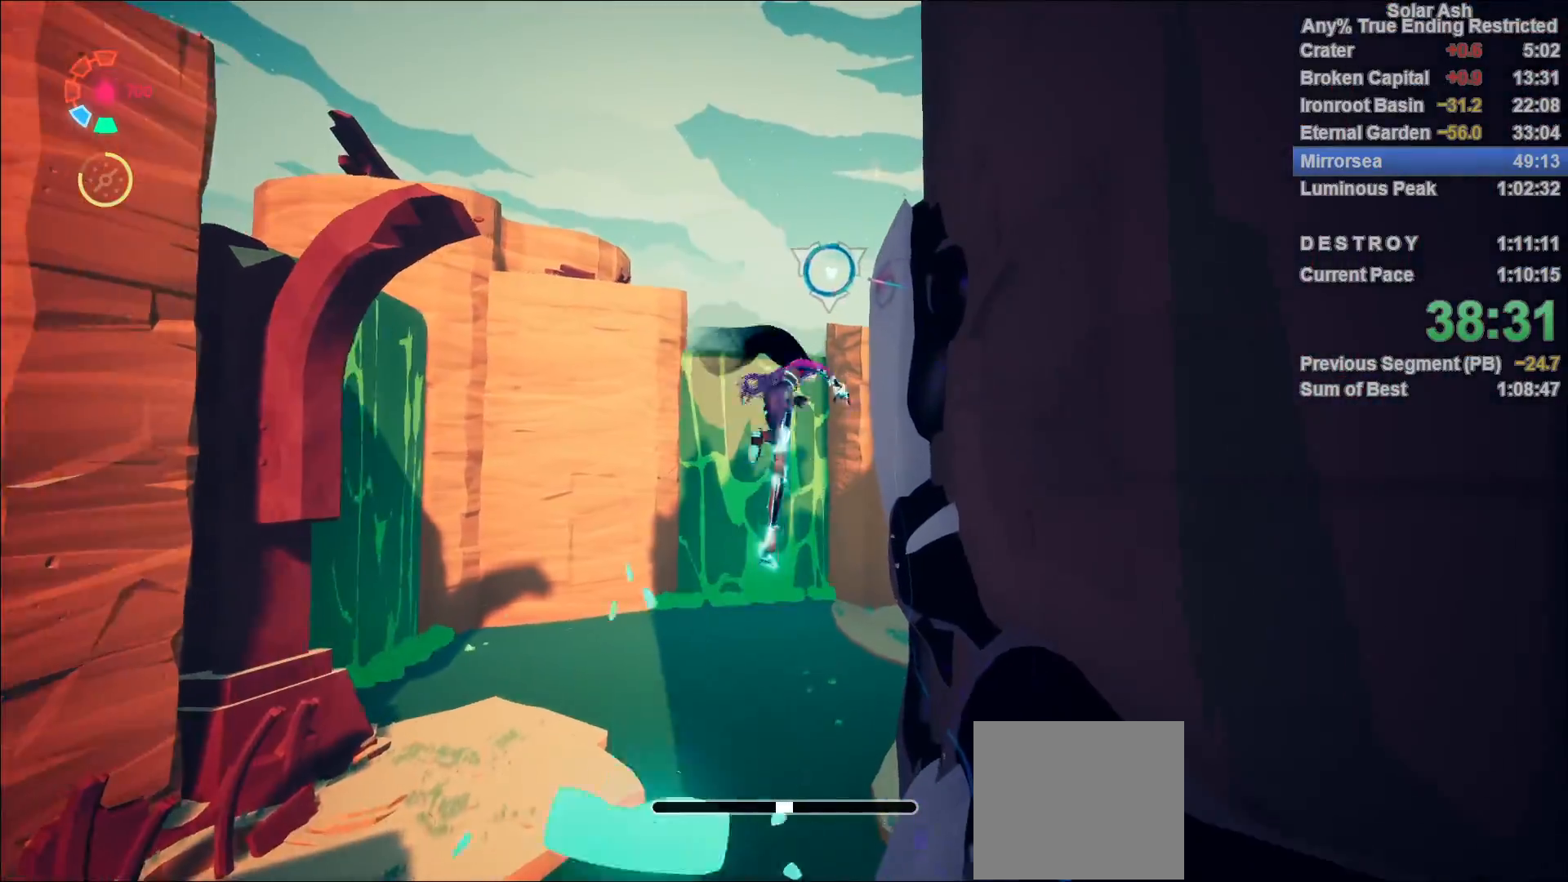
{"dt_ms": 500, "buttons": ["L1", "R1"], "left_stick": "up", "right_stick": "up-right", "events": [[117, "CROSS", "up"], [483, "R1", "down"], [483, "right_stick", "up-right"]]}
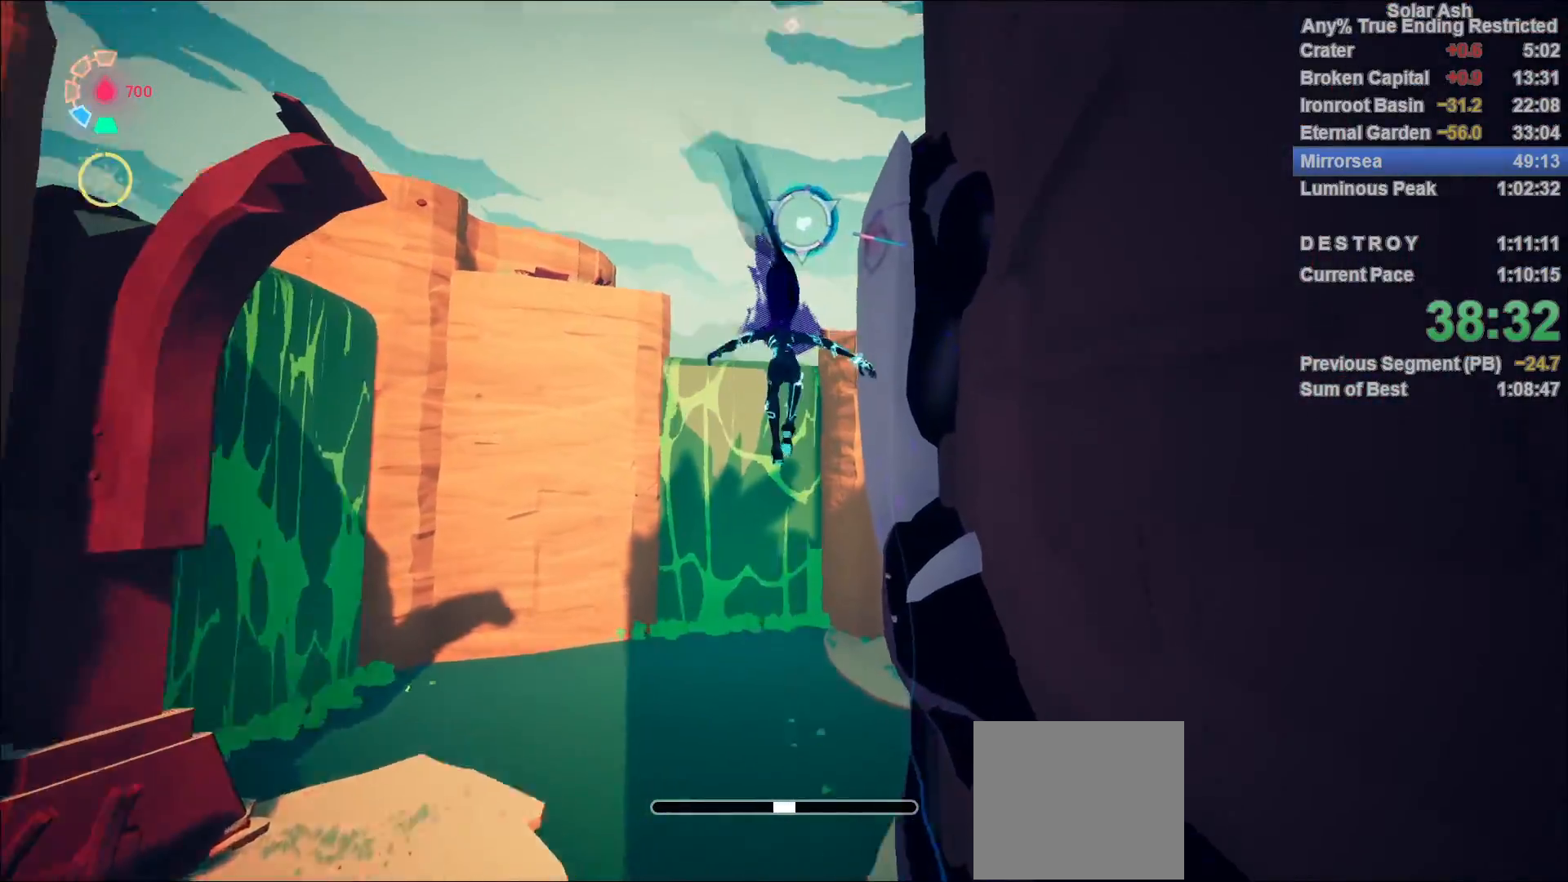
{"dt_ms": 500, "buttons": ["L1", "R1"], "left_stick": "up", "right_stick": "center", "events": [[50, "R1", "up"], [67, "right_stick", "center"], [133, "R1", "down"], [183, "R1", "up"], [333, "R1", "down"], [367, "CIRCLE", "down"], [400, "R1", "up"], [433, "CIRCLE", "up"], [433, "R1", "down"]]}
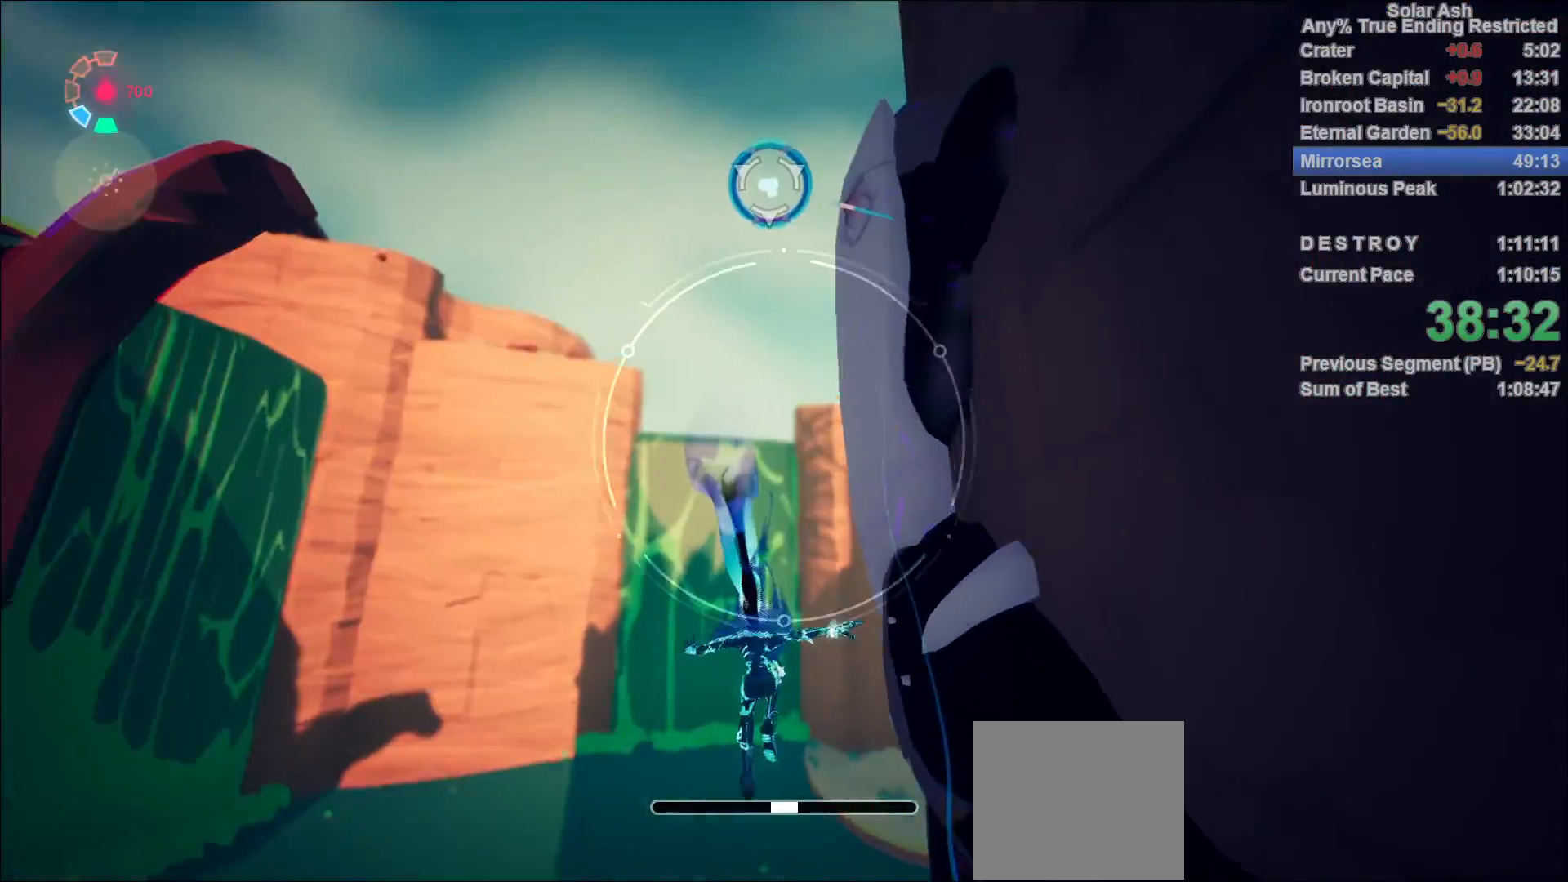
{"dt_ms": 500, "buttons": [], "left_stick": "up", "right_stick": "down", "events": [[17, "R1", "up"], [133, "L1", "up"], [150, "R1", "down"], [150, "right_stick", "up-right"], [233, "R1", "up"], [233, "right_stick", "center"], [283, "R1", "down"], [333, "R1", "up"], [333, "right_stick", "down"]]}
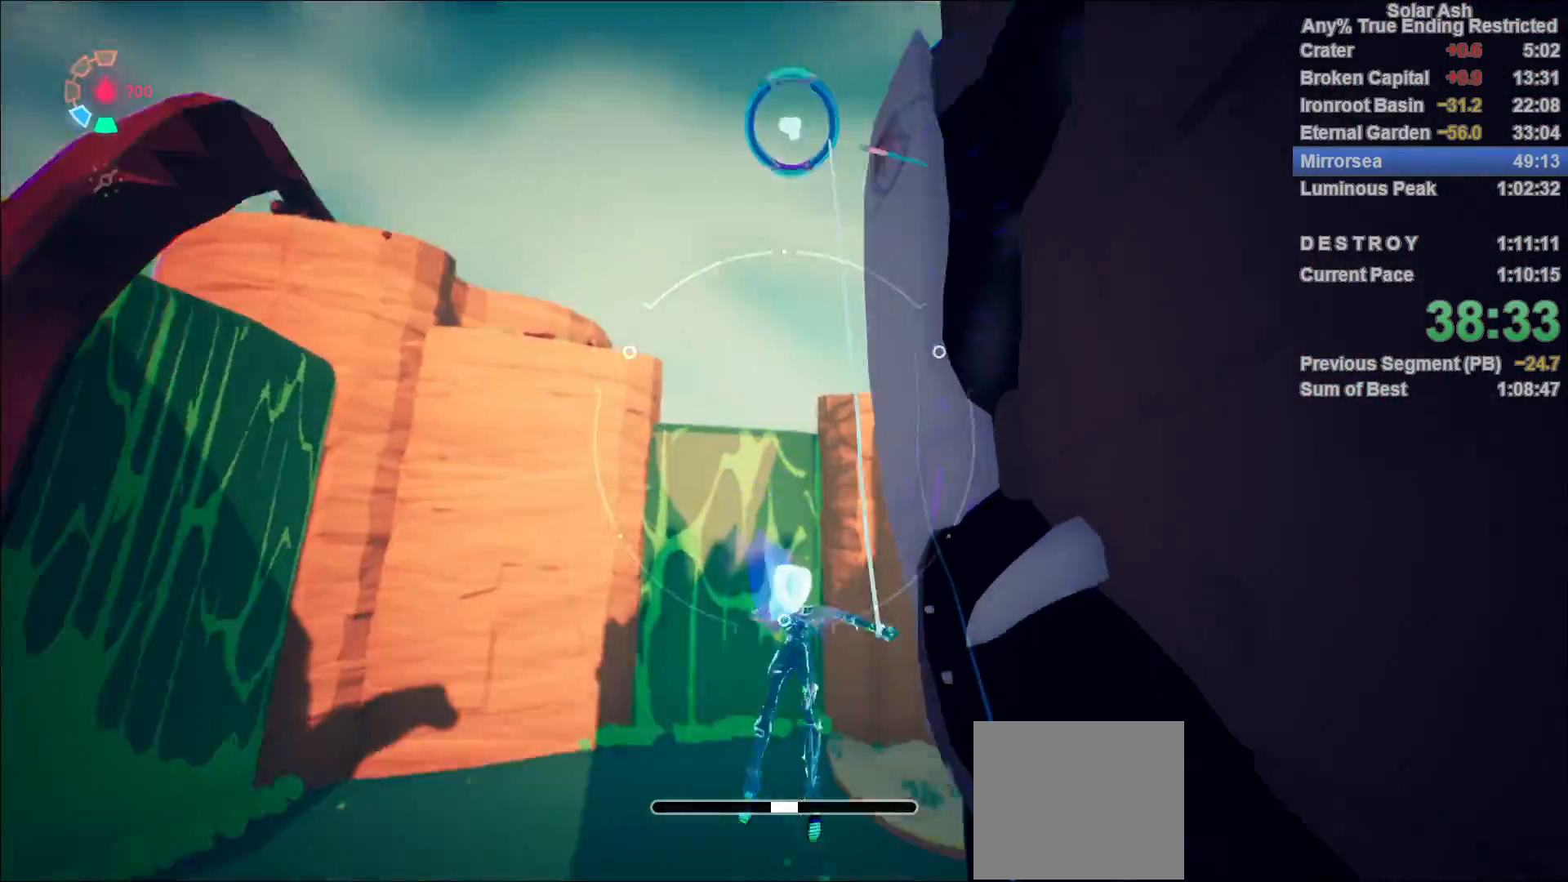
{"dt_ms": 500, "buttons": [], "left_stick": "up", "right_stick": "center", "events": [[300, "right_stick", "center"], [417, "CROSS", "down"], [500, "CROSS", "up"]]}
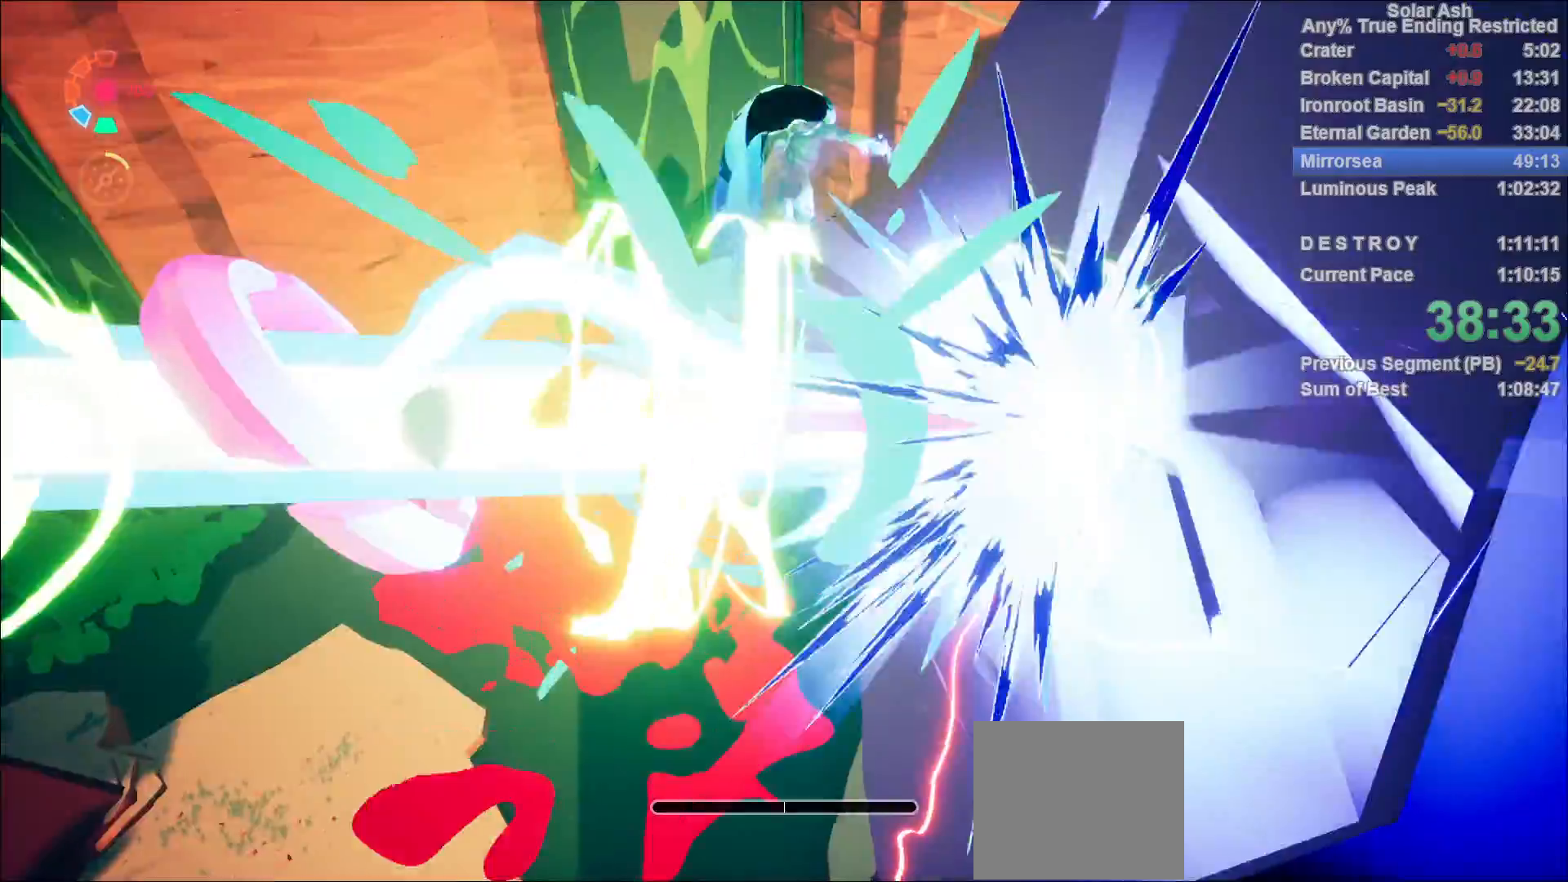
{"dt_ms": 500, "buttons": [], "left_stick": "up", "right_stick": "down", "events": [[50, "CROSS", "down"], [100, "CROSS", "up"], [267, "right_stick", "down"]]}
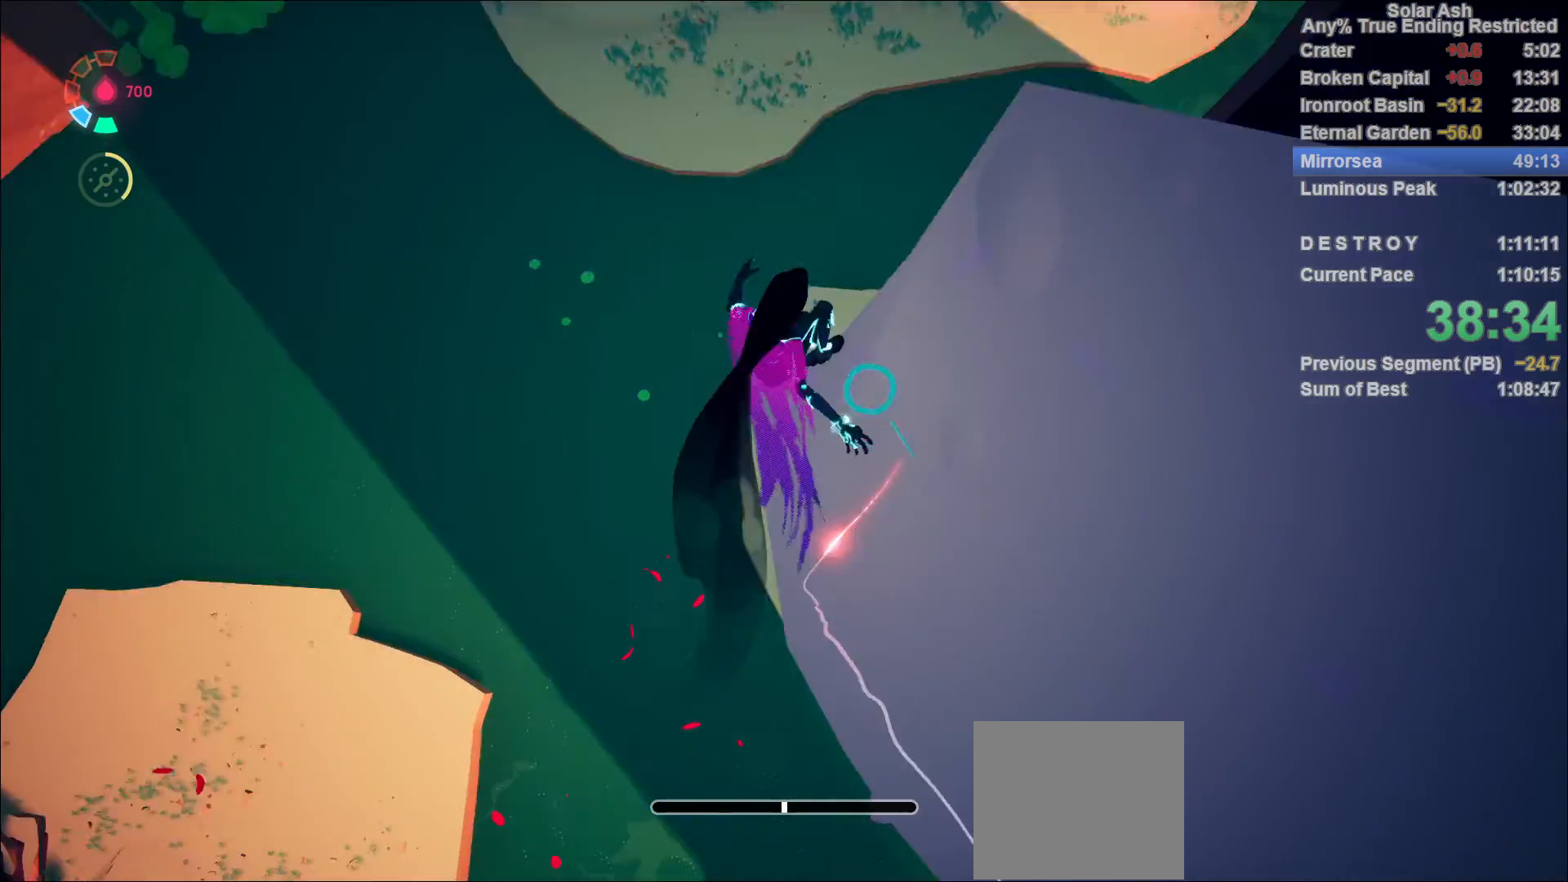
{"dt_ms": 500, "buttons": [], "left_stick": "up", "right_stick": "center", "events": [[50, "right_stick", "center"]]}
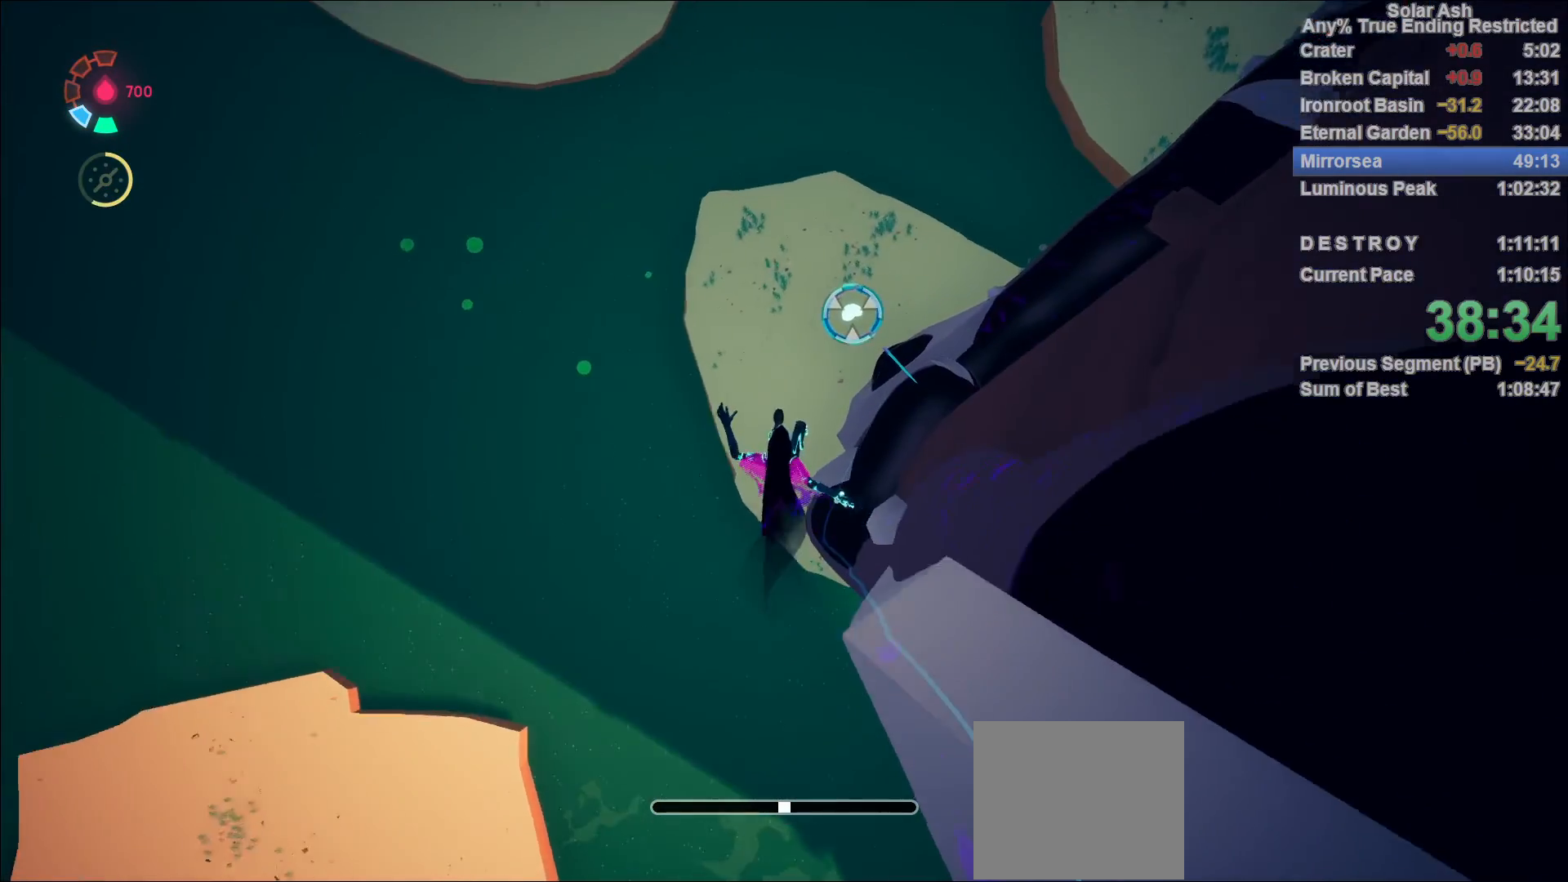
{"dt_ms": 500, "buttons": ["R1"], "left_stick": "up", "right_stick": "center", "events": [[500, "R1", "down"]]}
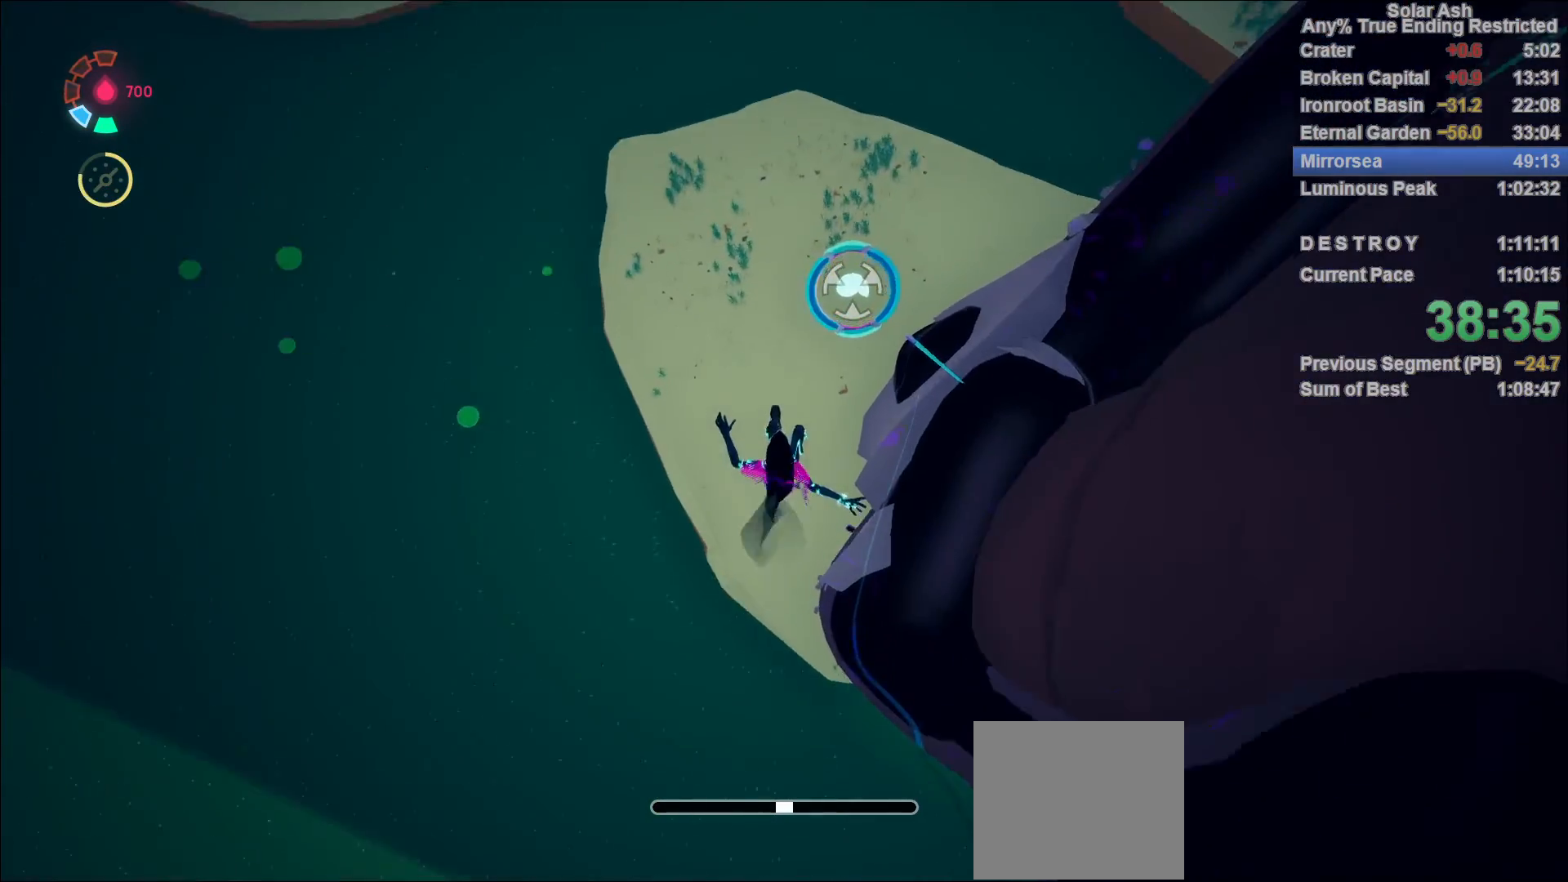
{"dt_ms": 500, "buttons": [], "left_stick": "center", "right_stick": "center", "events": [[50, "R1", "up"], [67, "R1", "down"], [133, "R1", "up"], [200, "R1", "down"], [233, "R1", "up"], [283, "R1", "down"], [300, "left_stick", "center"], [317, "R1", "up"]]}
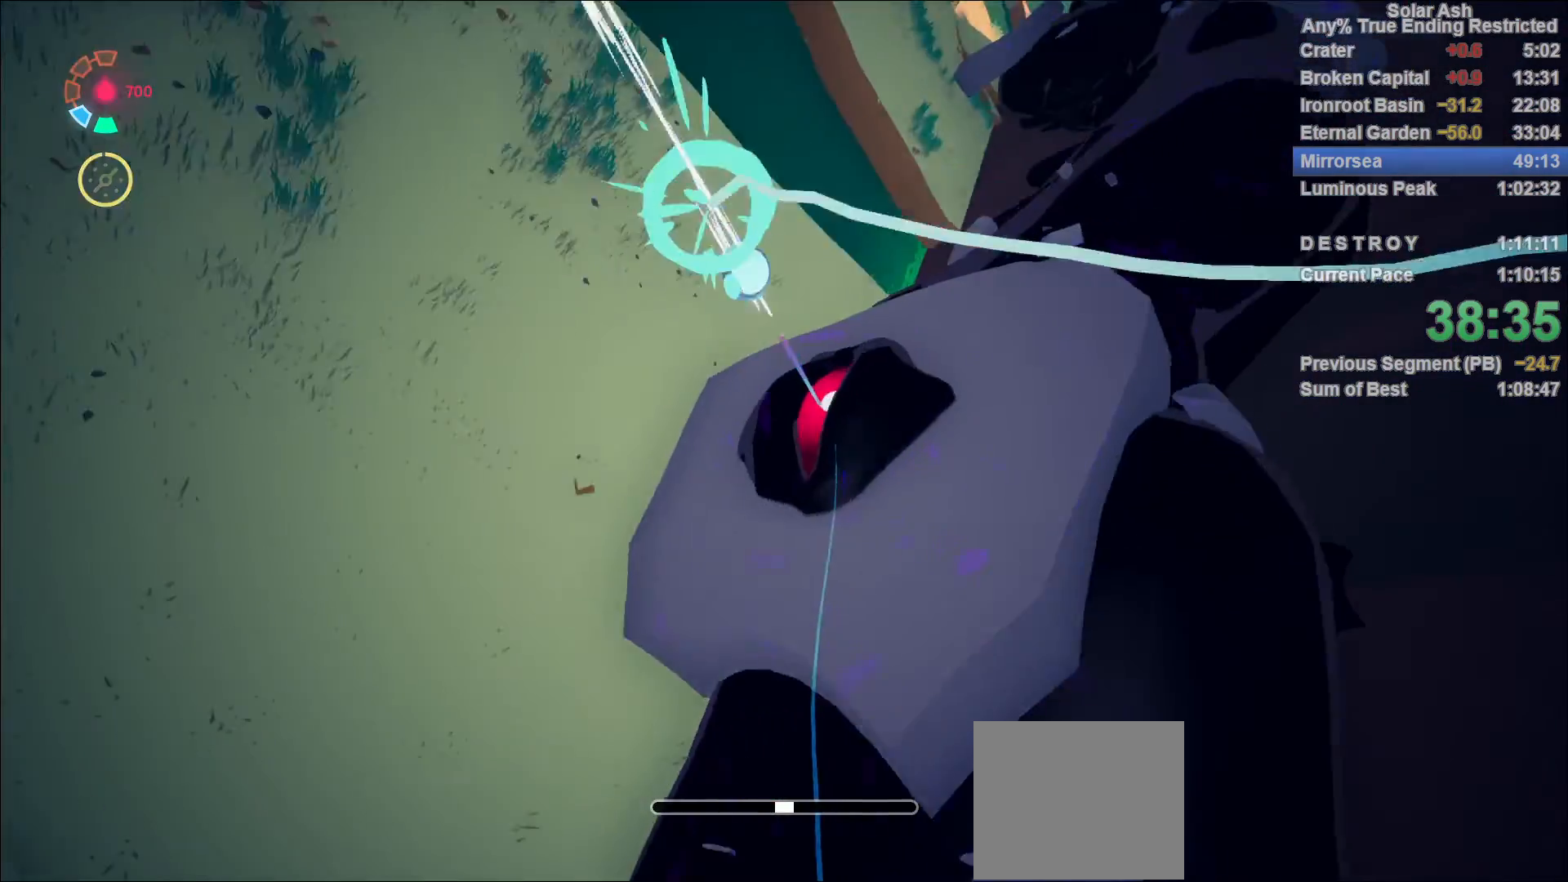
{"dt_ms": 500, "buttons": [], "left_stick": "center", "right_stick": "center", "events": []}
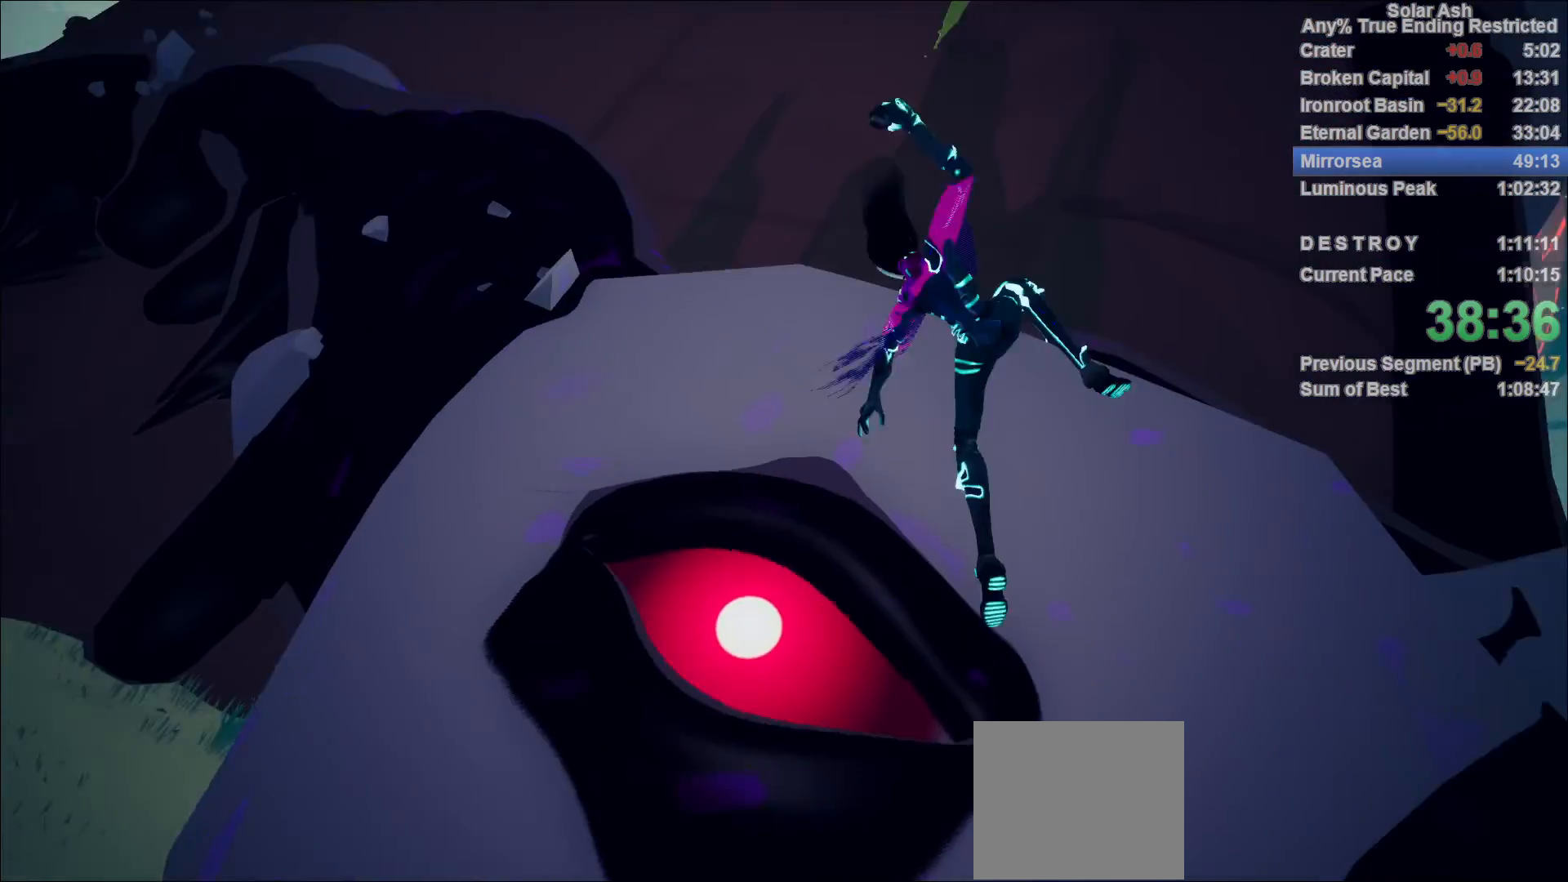
{"dt_ms": 500, "buttons": [], "left_stick": "center", "right_stick": "center", "events": []}
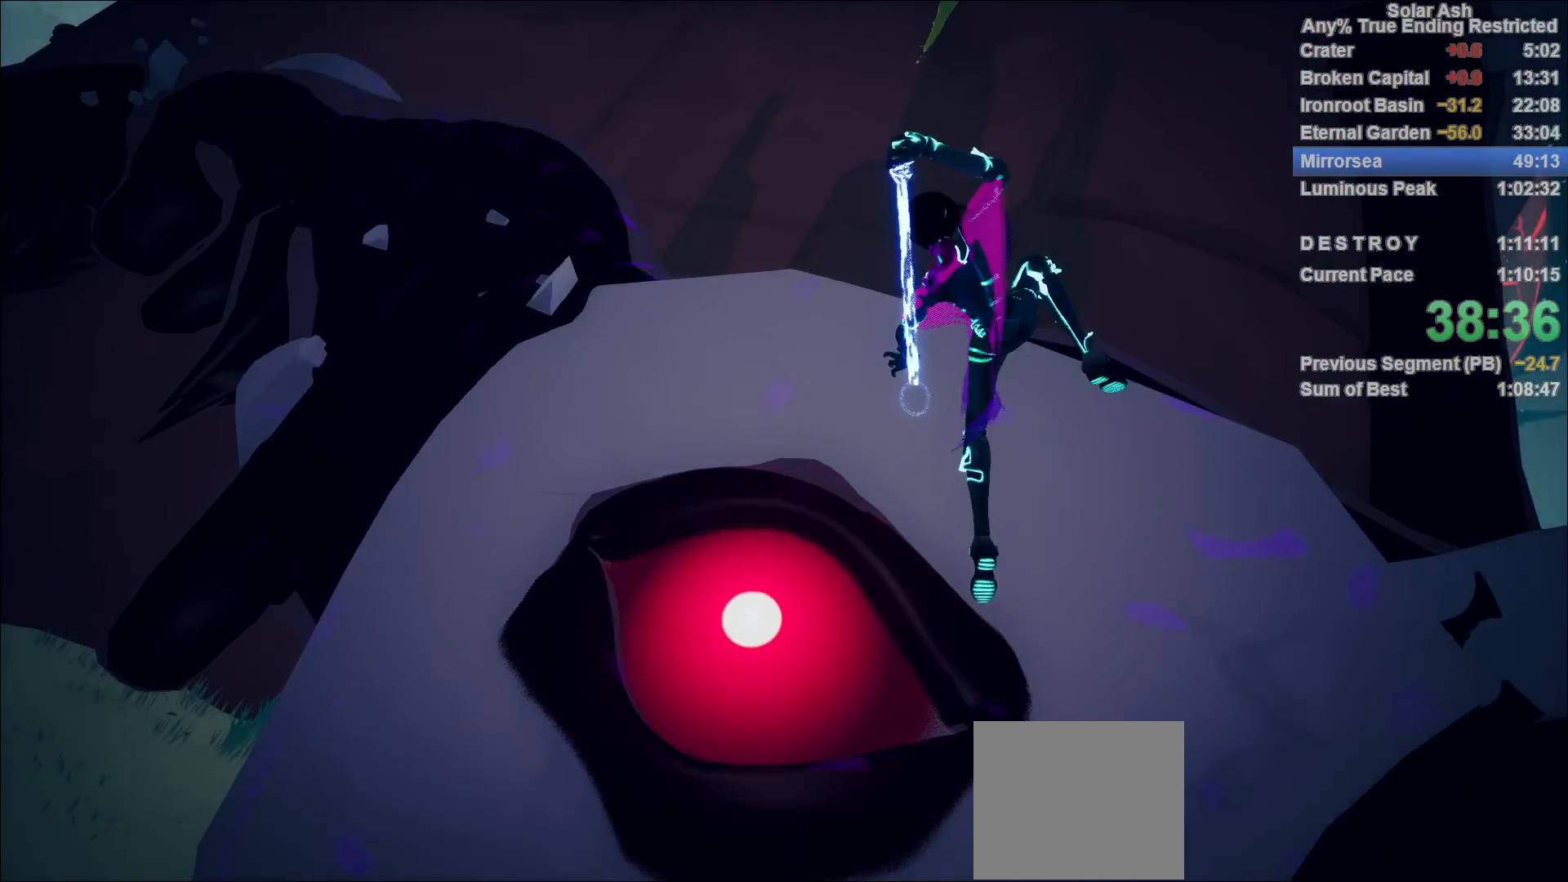
{"dt_ms": 500, "buttons": [], "left_stick": "center", "right_stick": "center", "events": []}
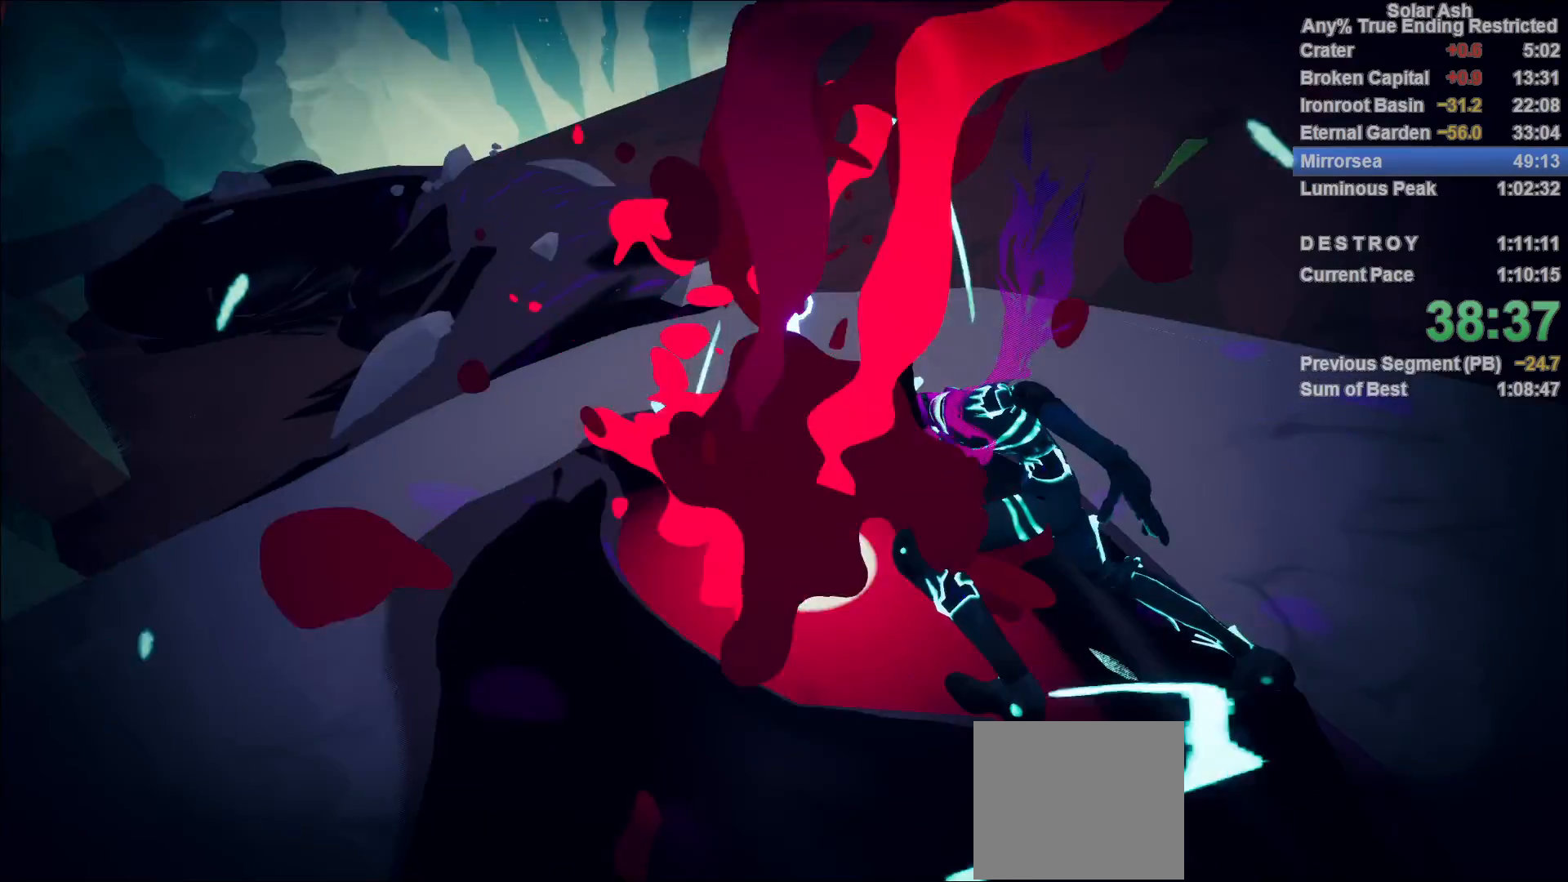
{"dt_ms": 500, "buttons": [], "left_stick": "center", "right_stick": "center", "events": []}
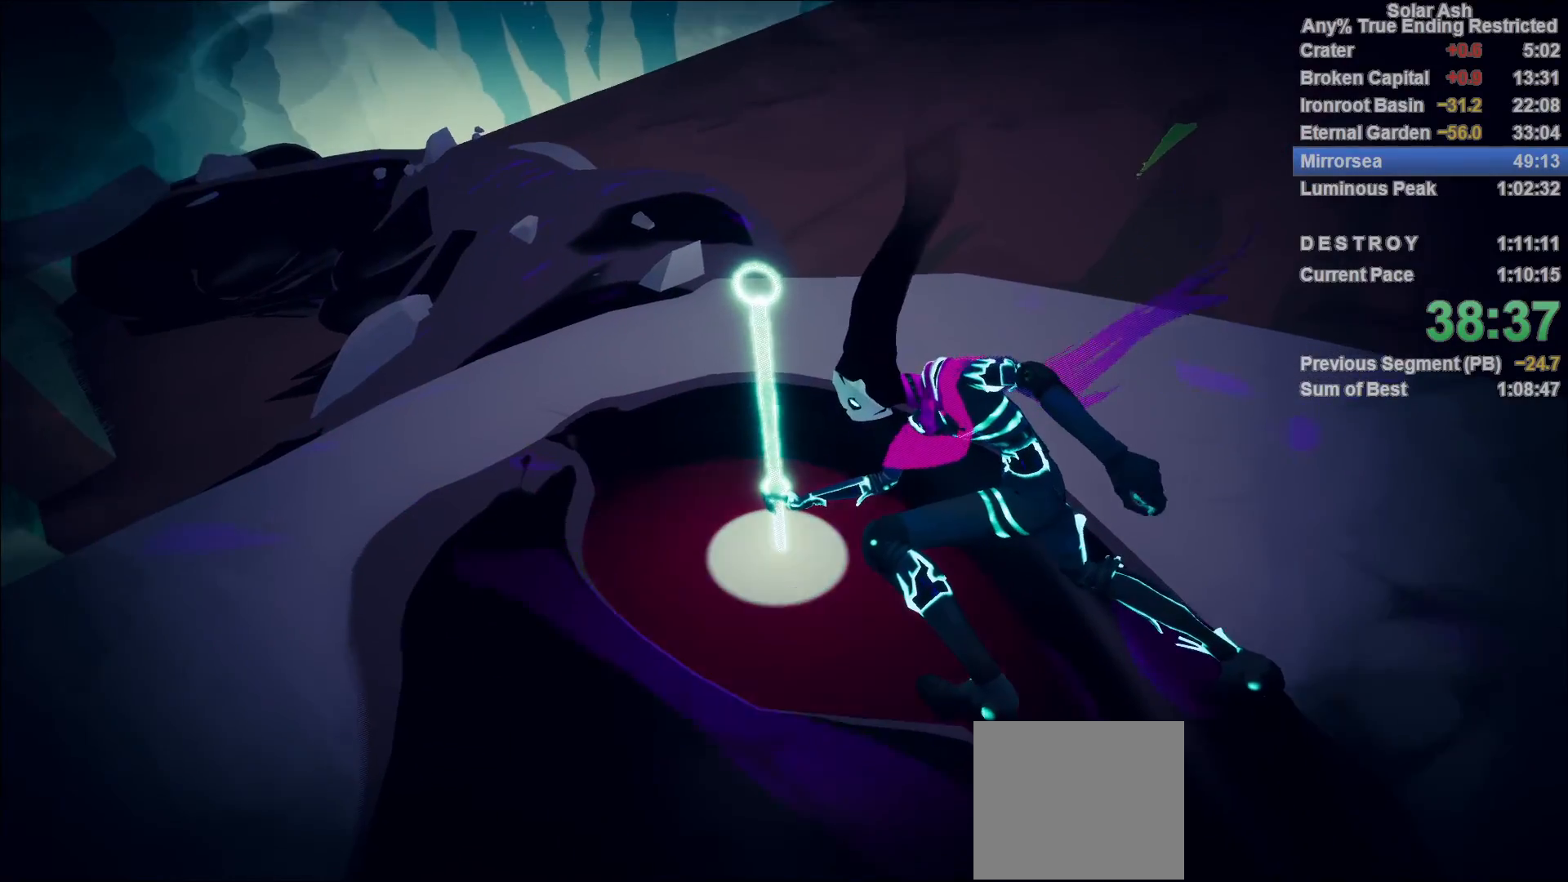
{"dt_ms": 500, "buttons": [], "left_stick": "center", "right_stick": "center", "events": []}
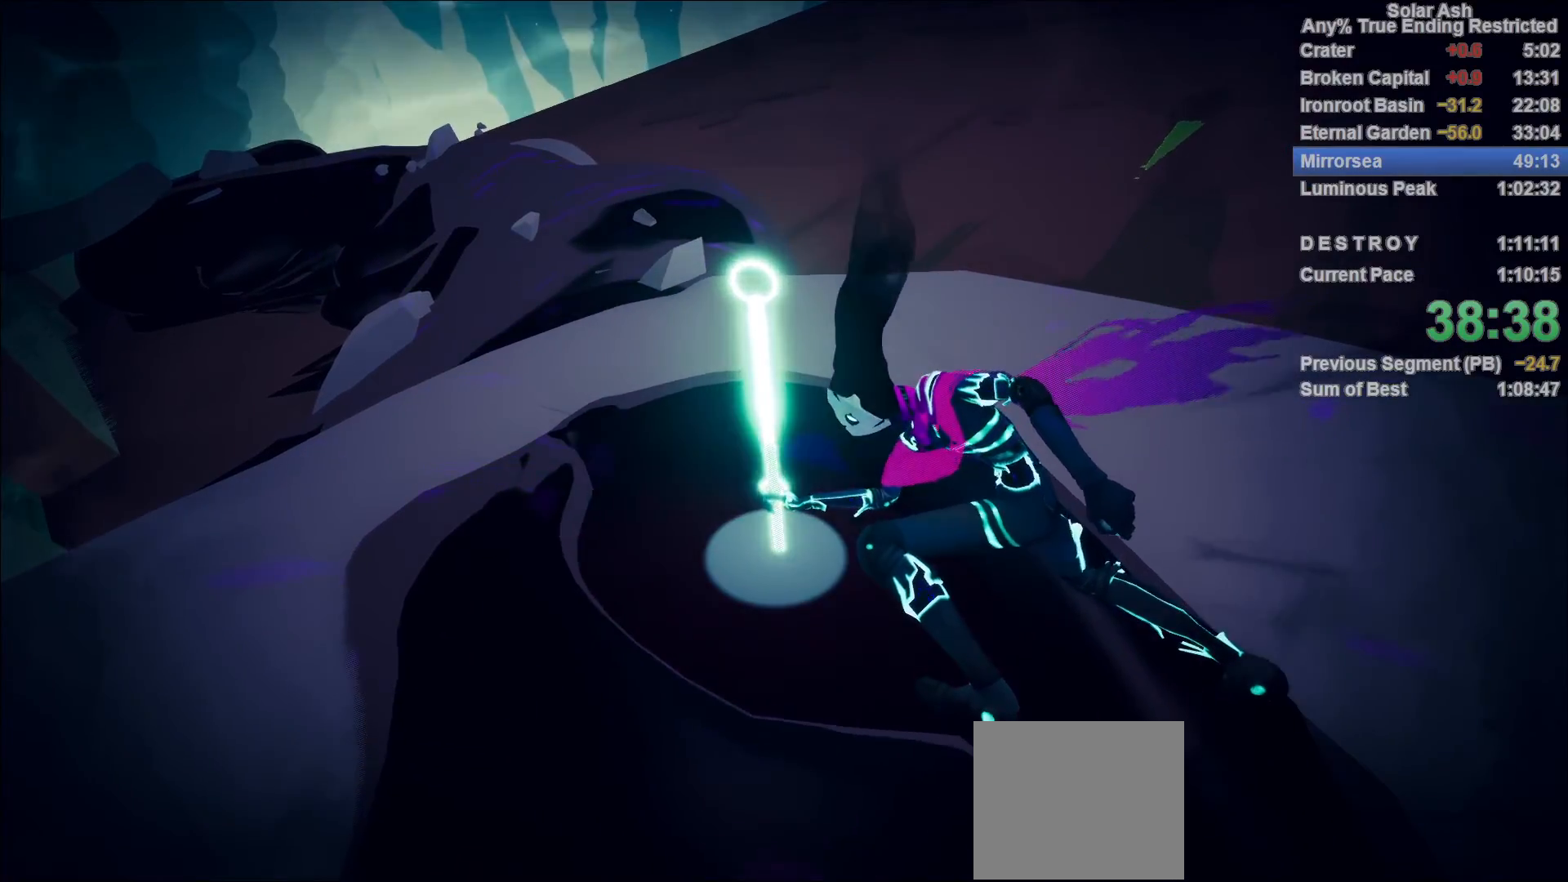
{"dt_ms": 1000, "buttons": ["TRIANGLE"], "left_stick": "center", "right_stick": "center"}
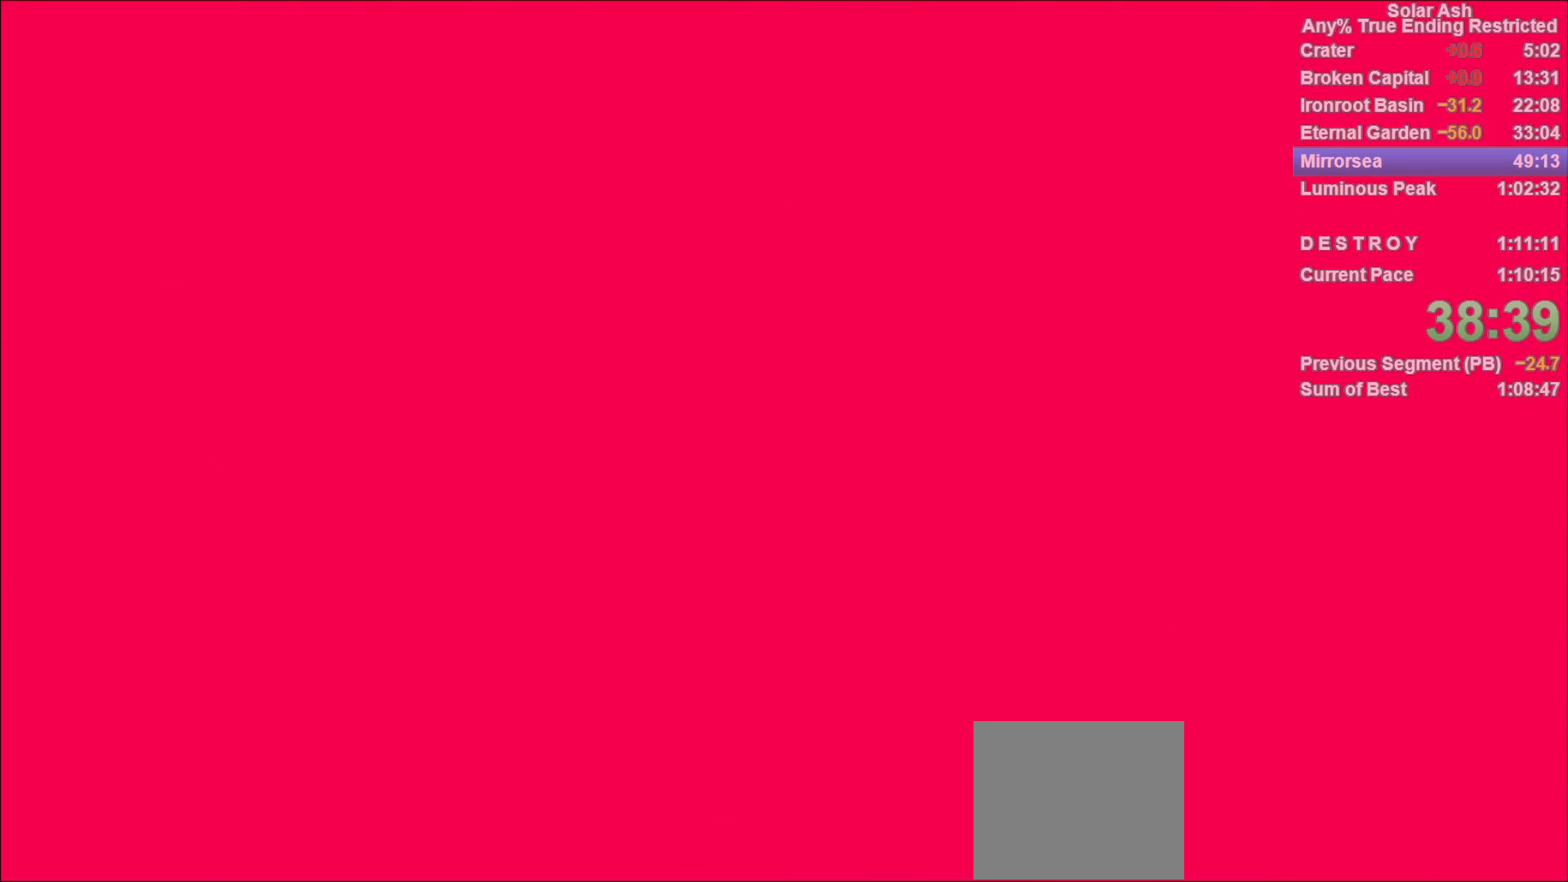
{"dt_ms": 500, "buttons": [], "left_stick": "center", "right_stick": "center", "events": [[500, "TRIANGLE", "up"]]}